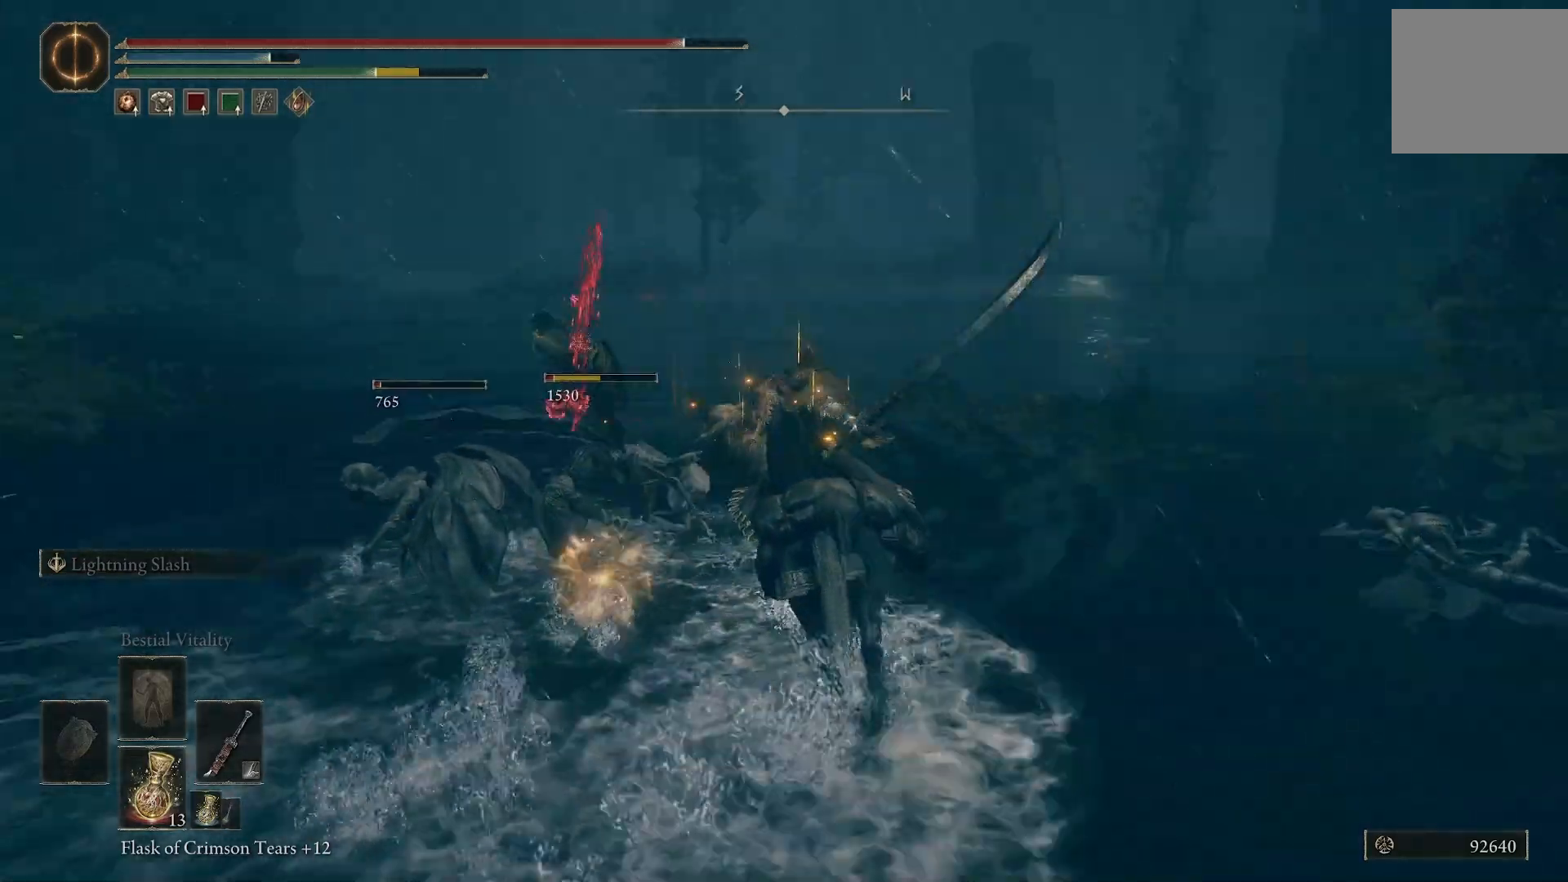
Gameplay with a controller (PlayStation layout); each line is a JSON object with the inputs held at the frame after it (dt_ms = milliseconds from this image to that frame). "events" lists button and stick changes between this image and that frame as [ms after this image, input, new state], when the widget could be followed in between.
{"dt_ms": 500, "buttons": [], "left_stick": "up-left", "right_stick": "down-left", "events": [[67, "L1", "up"], [67, "left_stick", "up-left"], [267, "L1", "down"], [367, "L1", "up"]]}
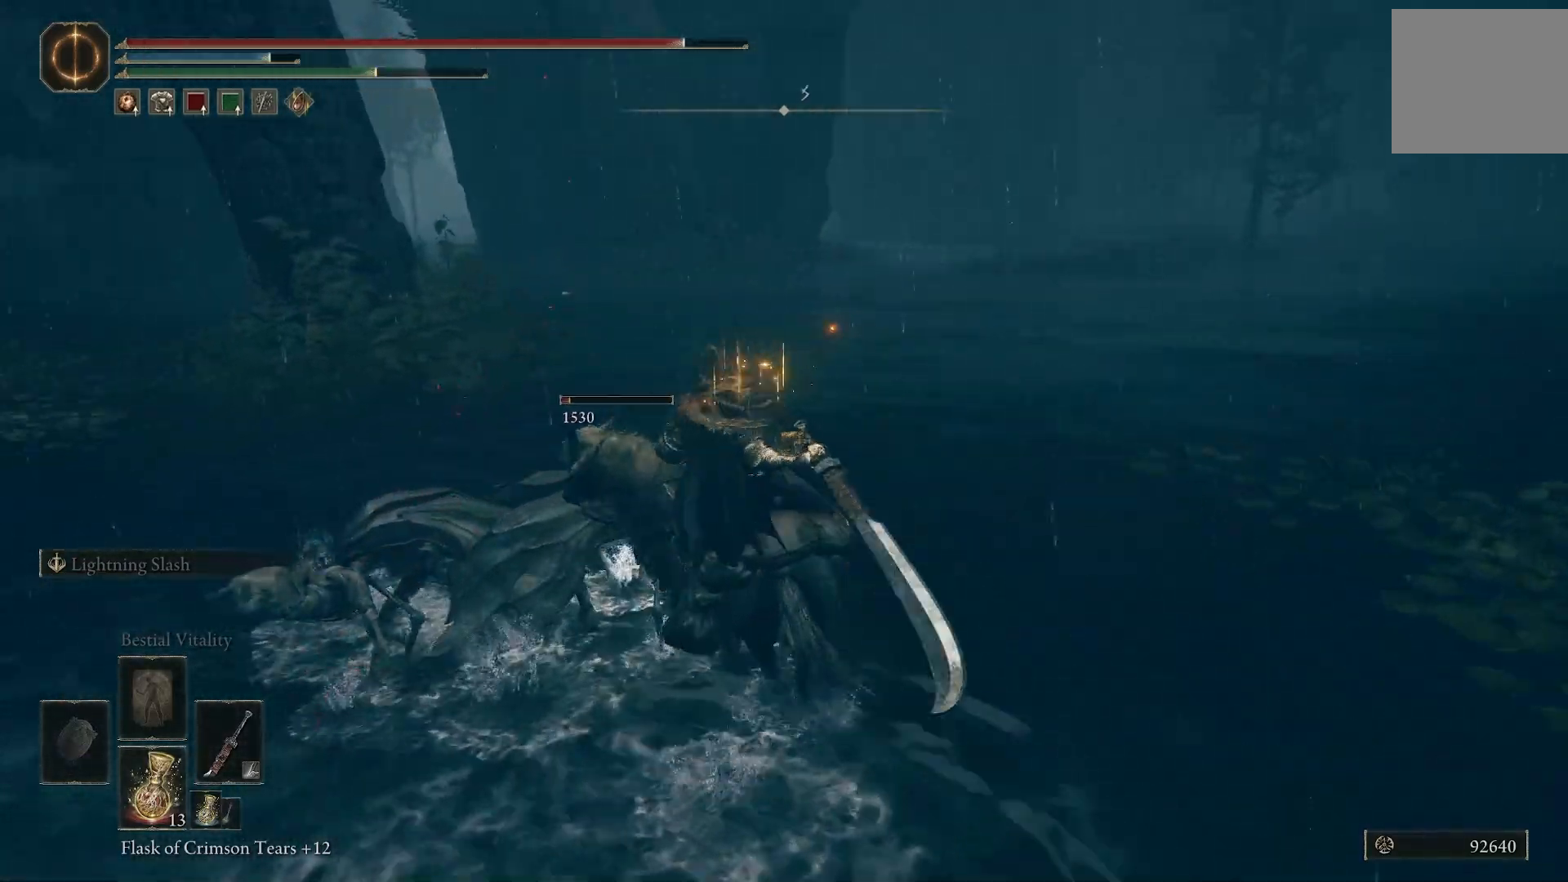
{"dt_ms": 500, "buttons": [], "left_stick": "up-left", "right_stick": "down-left", "events": [[17, "L1", "down"], [83, "L1", "up"]]}
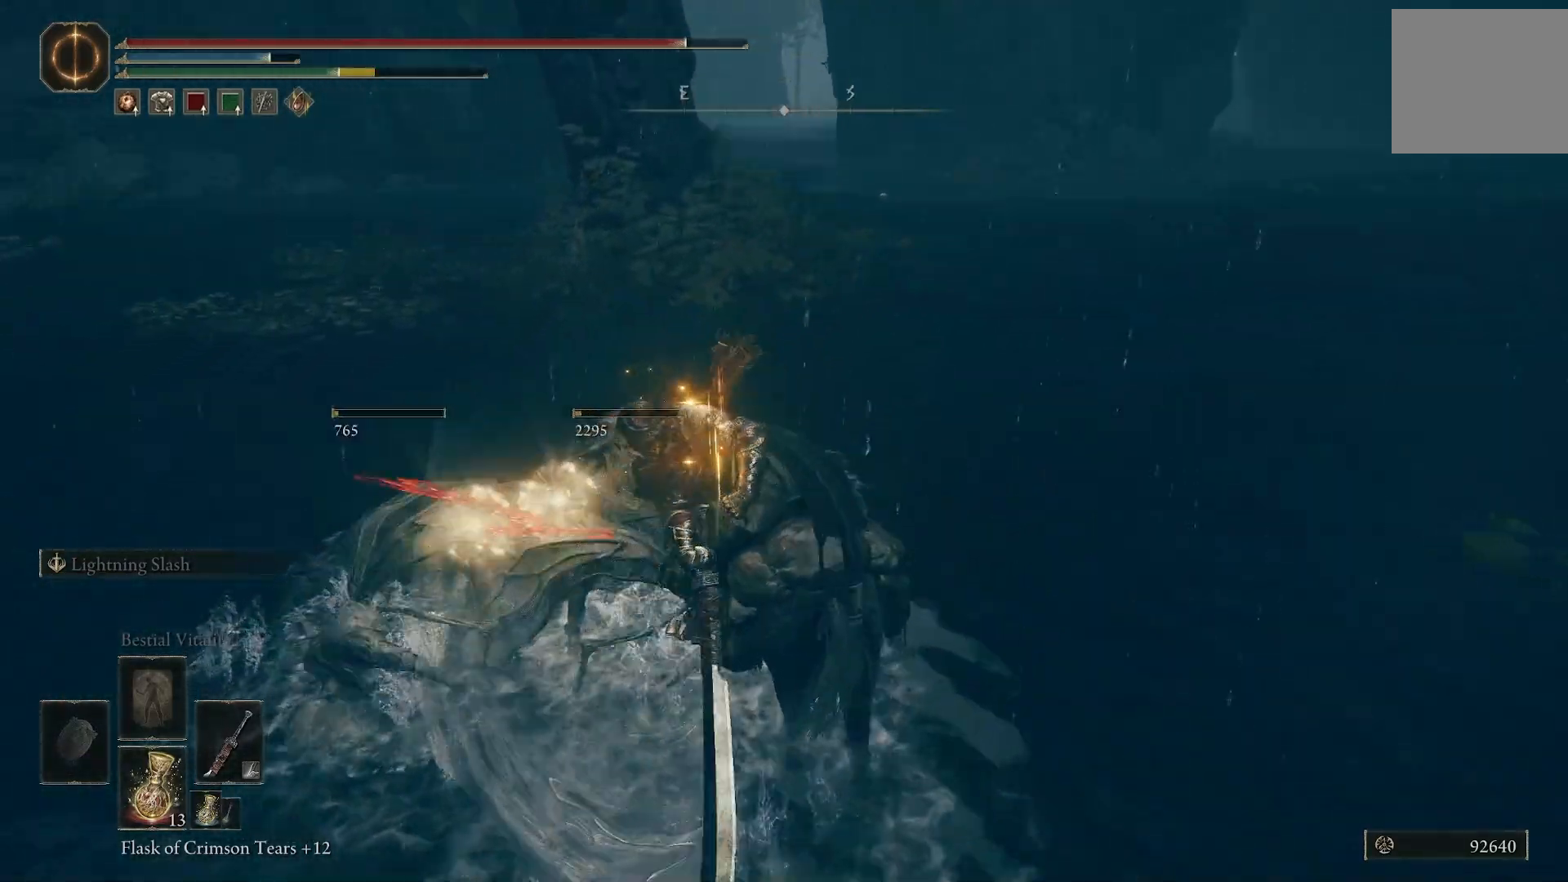
{"dt_ms": 1000, "buttons": [], "left_stick": "down-left", "right_stick": "center"}
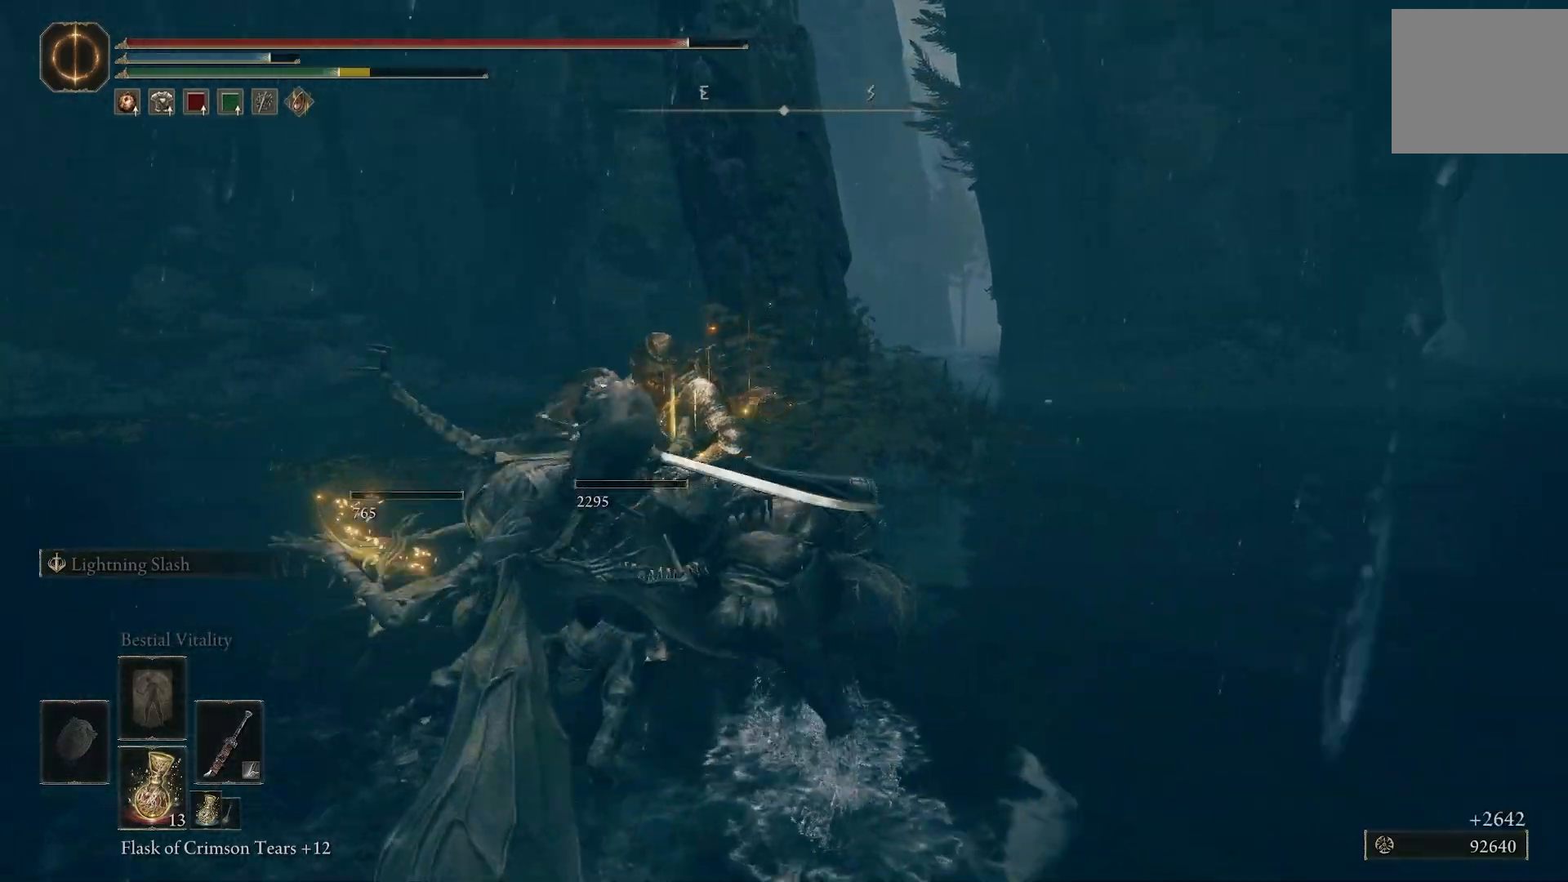
{"dt_ms": 500, "buttons": [], "left_stick": "center", "right_stick": "left", "events": [[50, "right_stick", "right"], [183, "TRIANGLE", "down"], [200, "right_stick", "left"], [400, "TRIANGLE", "up"], [433, "left_stick", "center"]]}
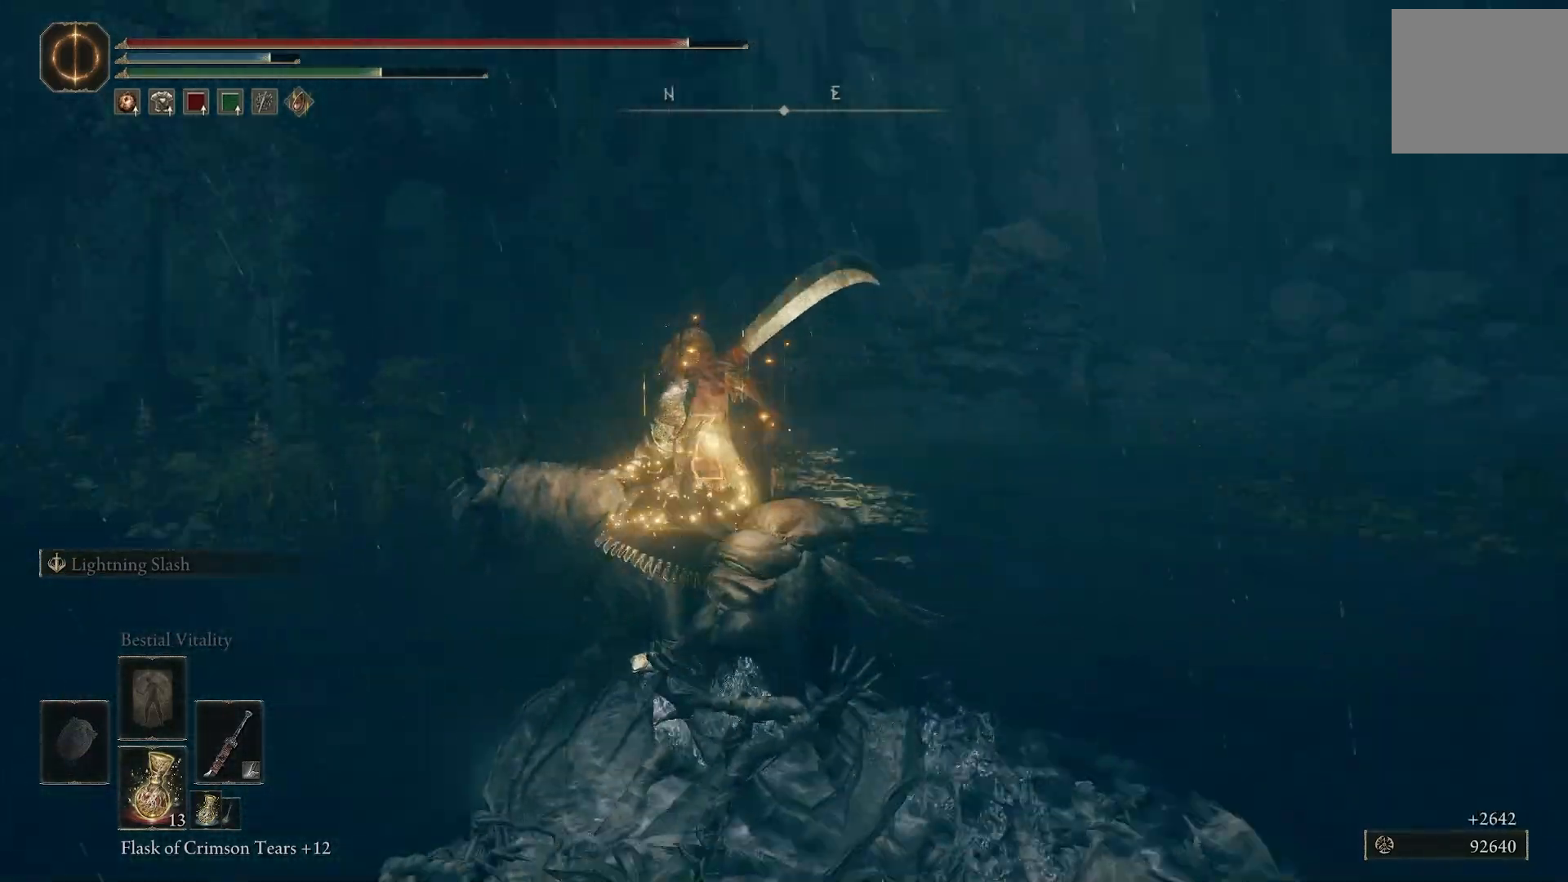
{"dt_ms": 500, "buttons": [], "left_stick": "up", "right_stick": "left", "events": [[33, "right_stick", "down-left"], [150, "right_stick", "left"], [167, "left_stick", "up"]]}
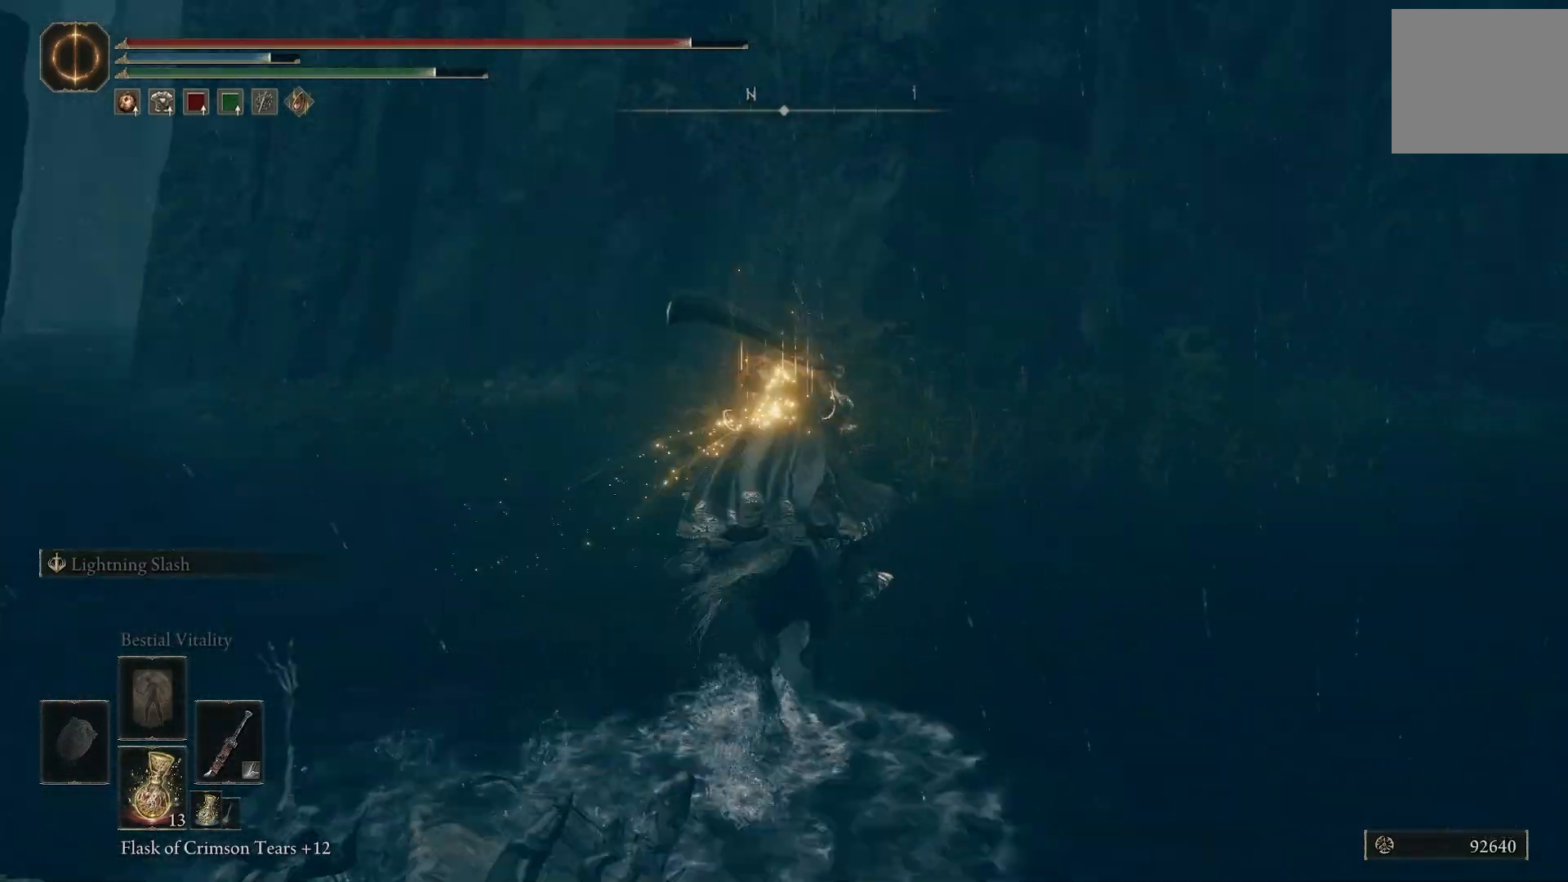
{"dt_ms": 500, "buttons": [], "left_stick": "up", "right_stick": "left", "events": [[50, "CIRCLE", "down"], [200, "CIRCLE", "up"], [350, "right_stick", "center"], [433, "right_stick", "left"]]}
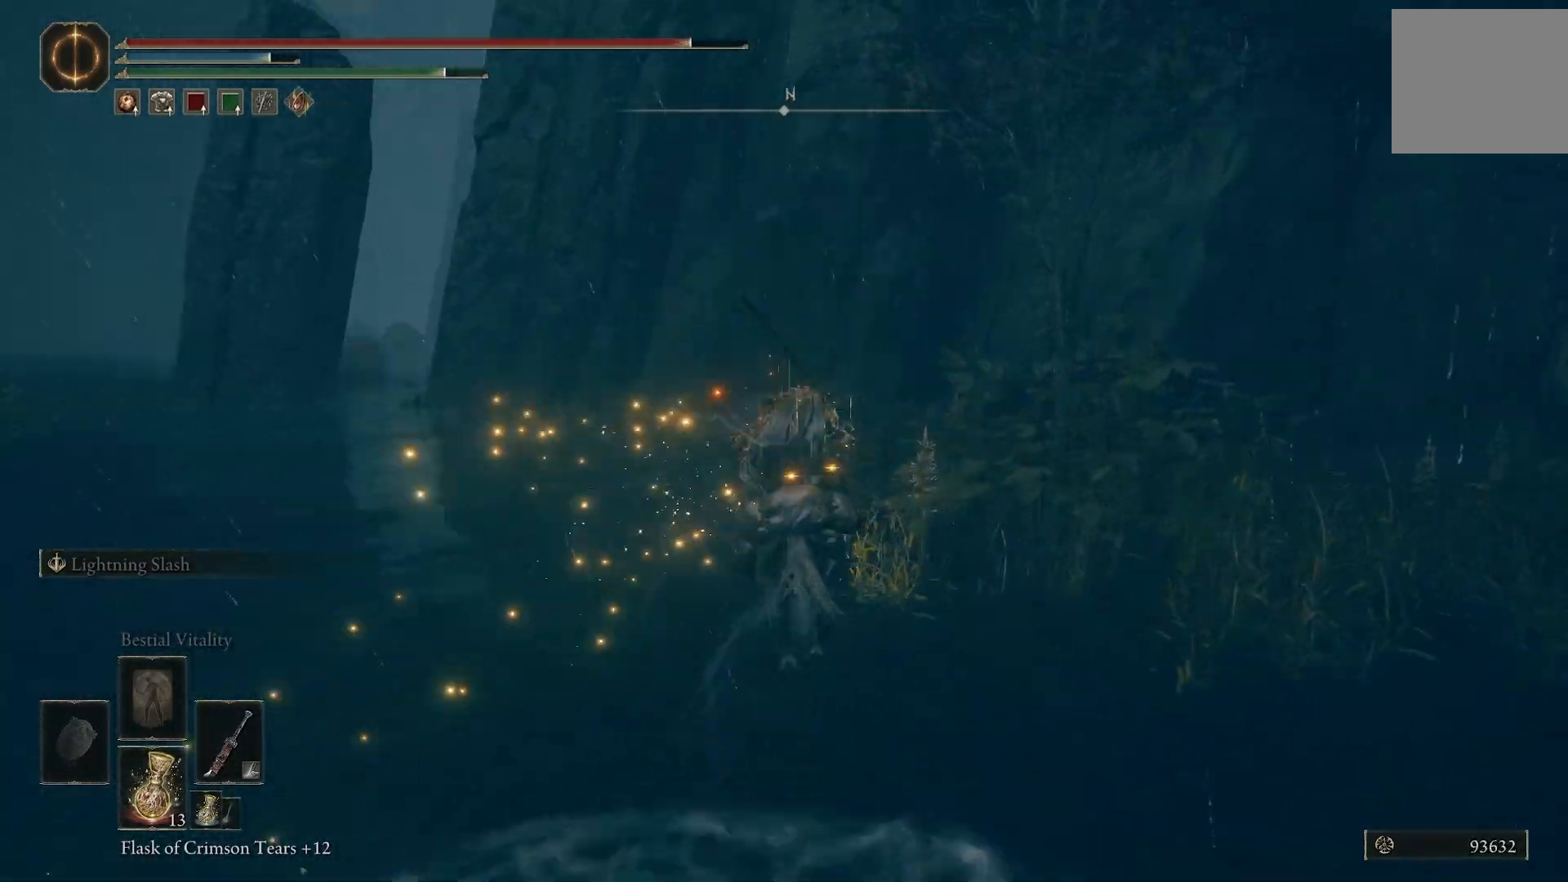
{"dt_ms": 500, "buttons": [], "left_stick": "up", "right_stick": "left", "events": []}
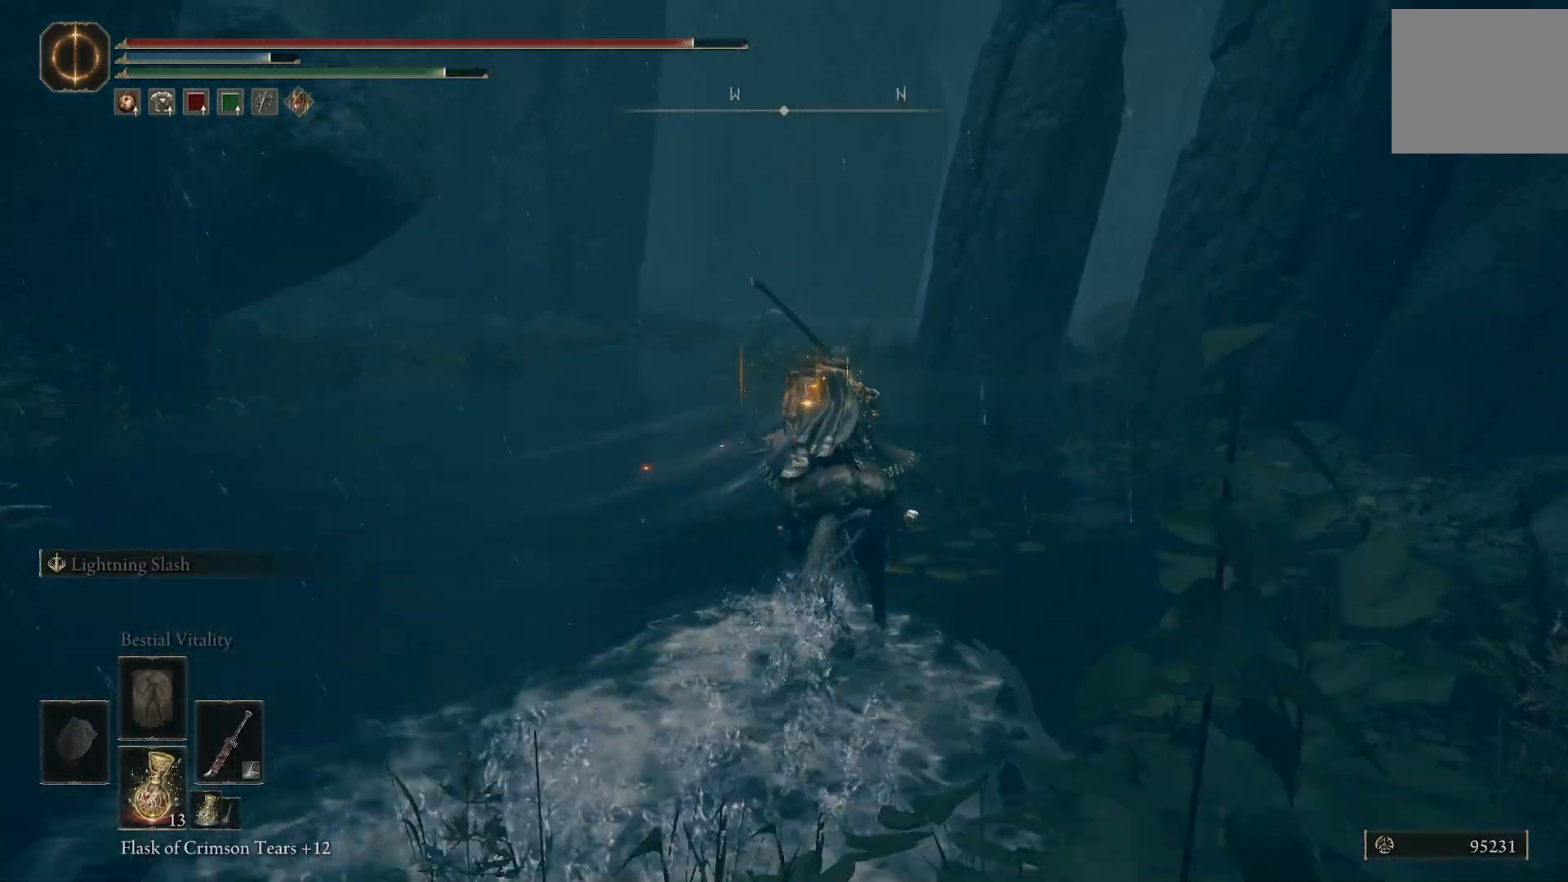
{"dt_ms": 500, "buttons": [], "left_stick": "up", "right_stick": "left", "events": []}
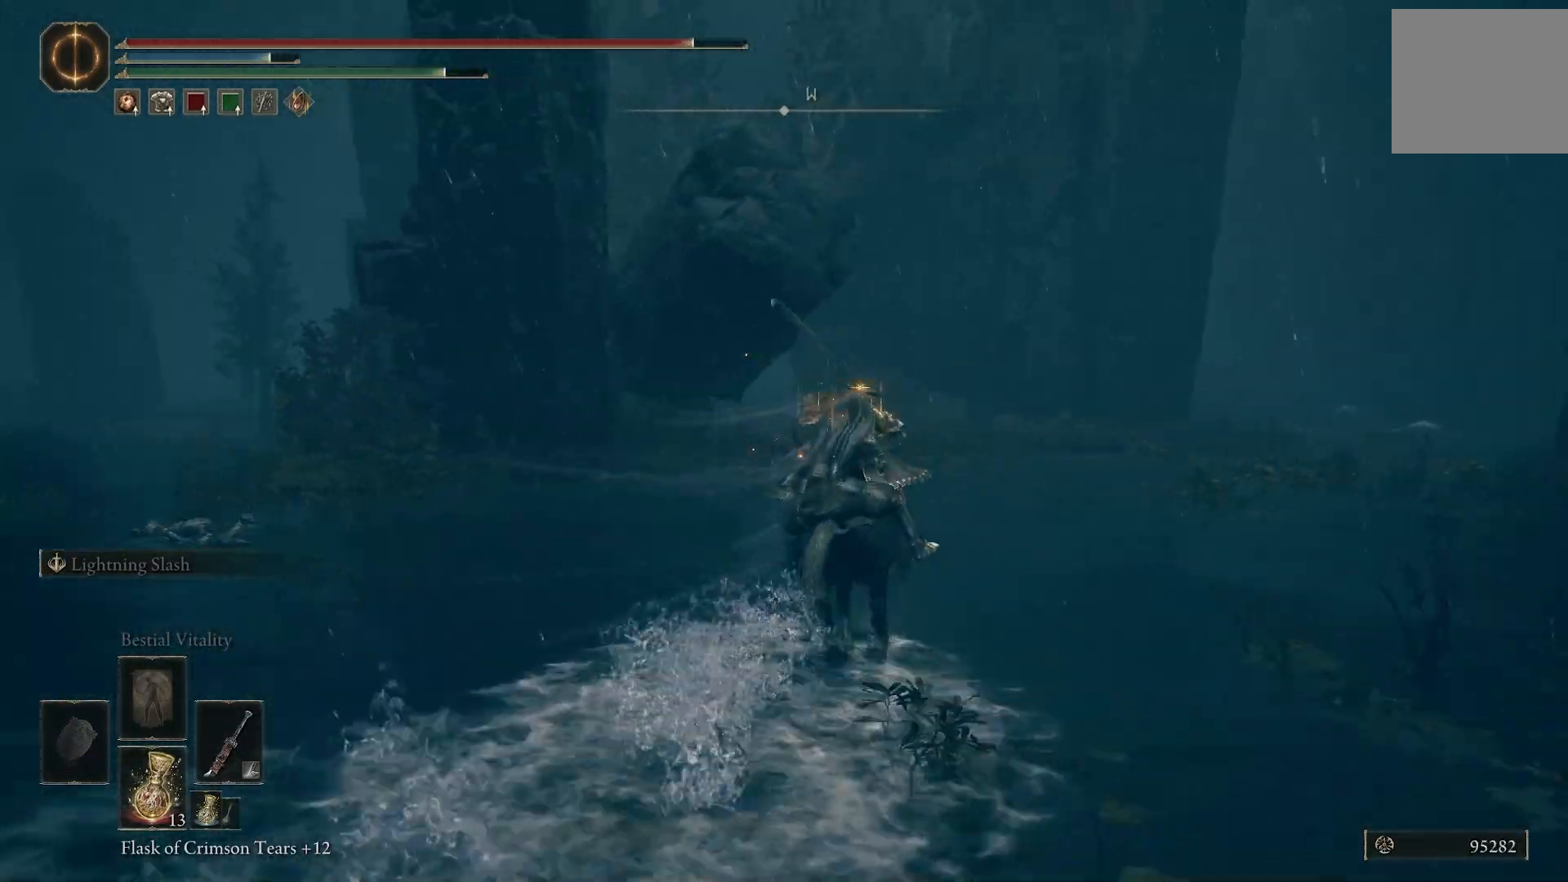
{"dt_ms": 500, "buttons": [], "left_stick": "up-right", "right_stick": "center", "events": [[133, "right_stick", "down-right"], [233, "left_stick", "up-right"], [500, "right_stick", "center"]]}
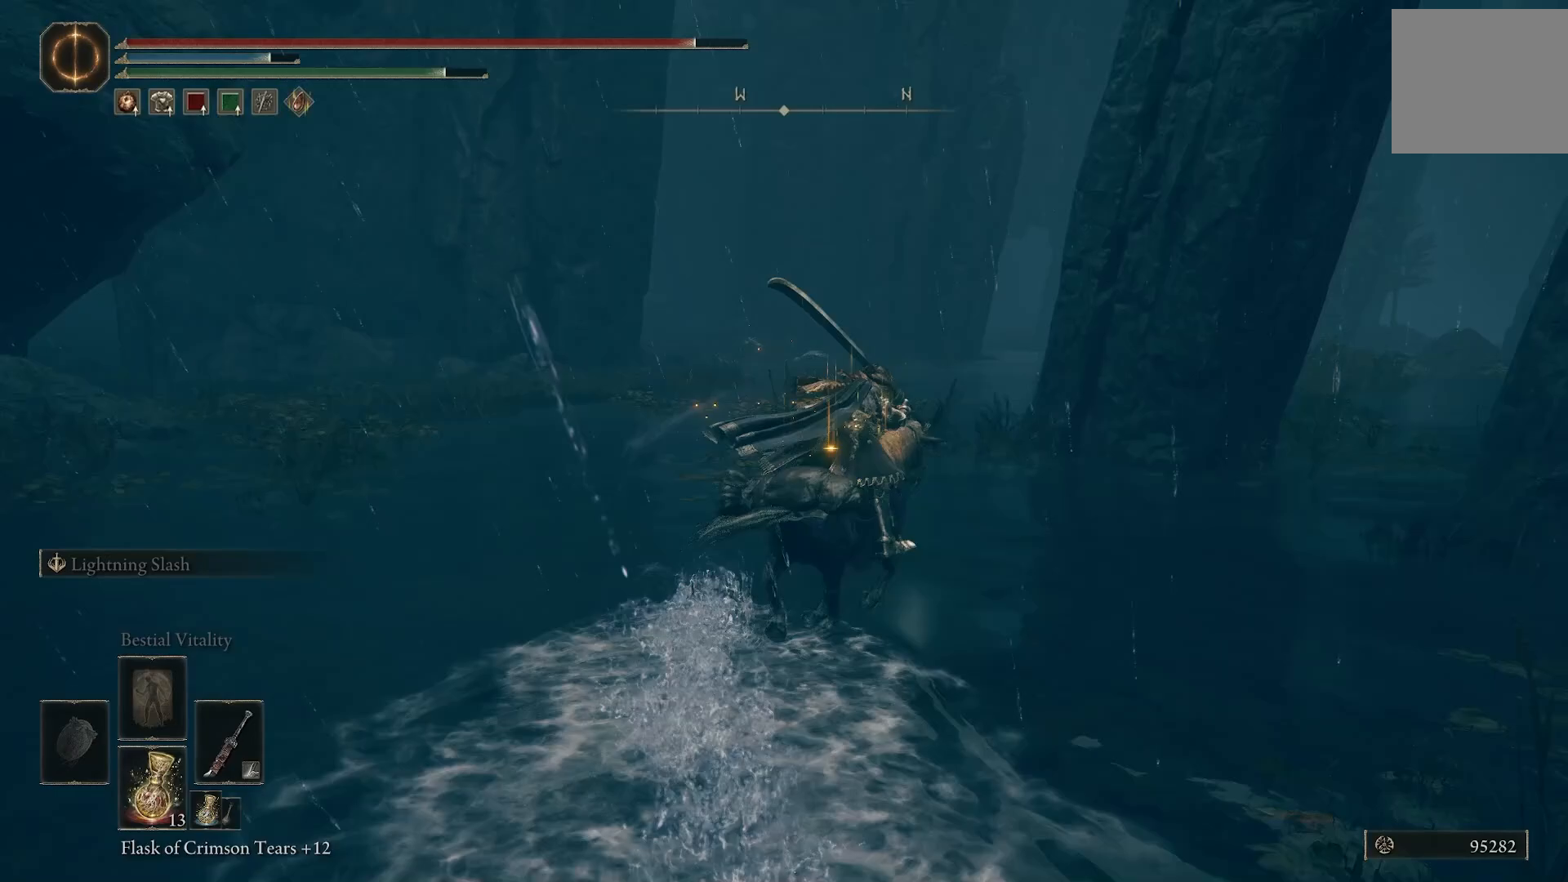
{"dt_ms": 500, "buttons": [], "left_stick": "up-right", "right_stick": "down-right", "events": [[167, "right_stick", "down-right"]]}
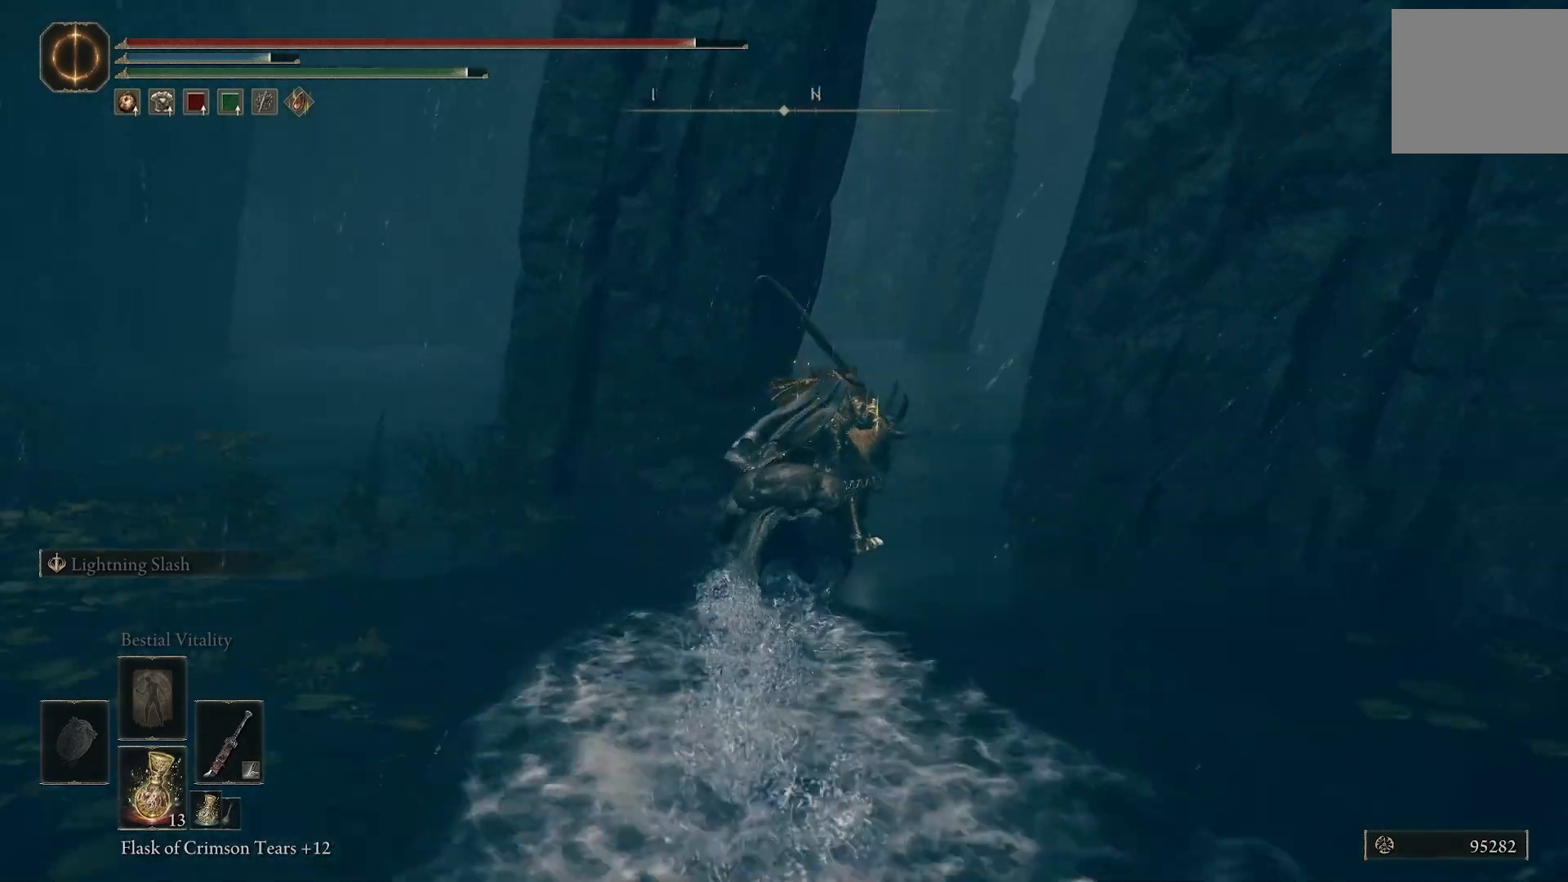
{"dt_ms": 500, "buttons": [], "left_stick": "up", "right_stick": "down-right", "events": [[67, "left_stick", "up"], [100, "right_stick", "center"], [333, "right_stick", "right"], [500, "right_stick", "down-right"]]}
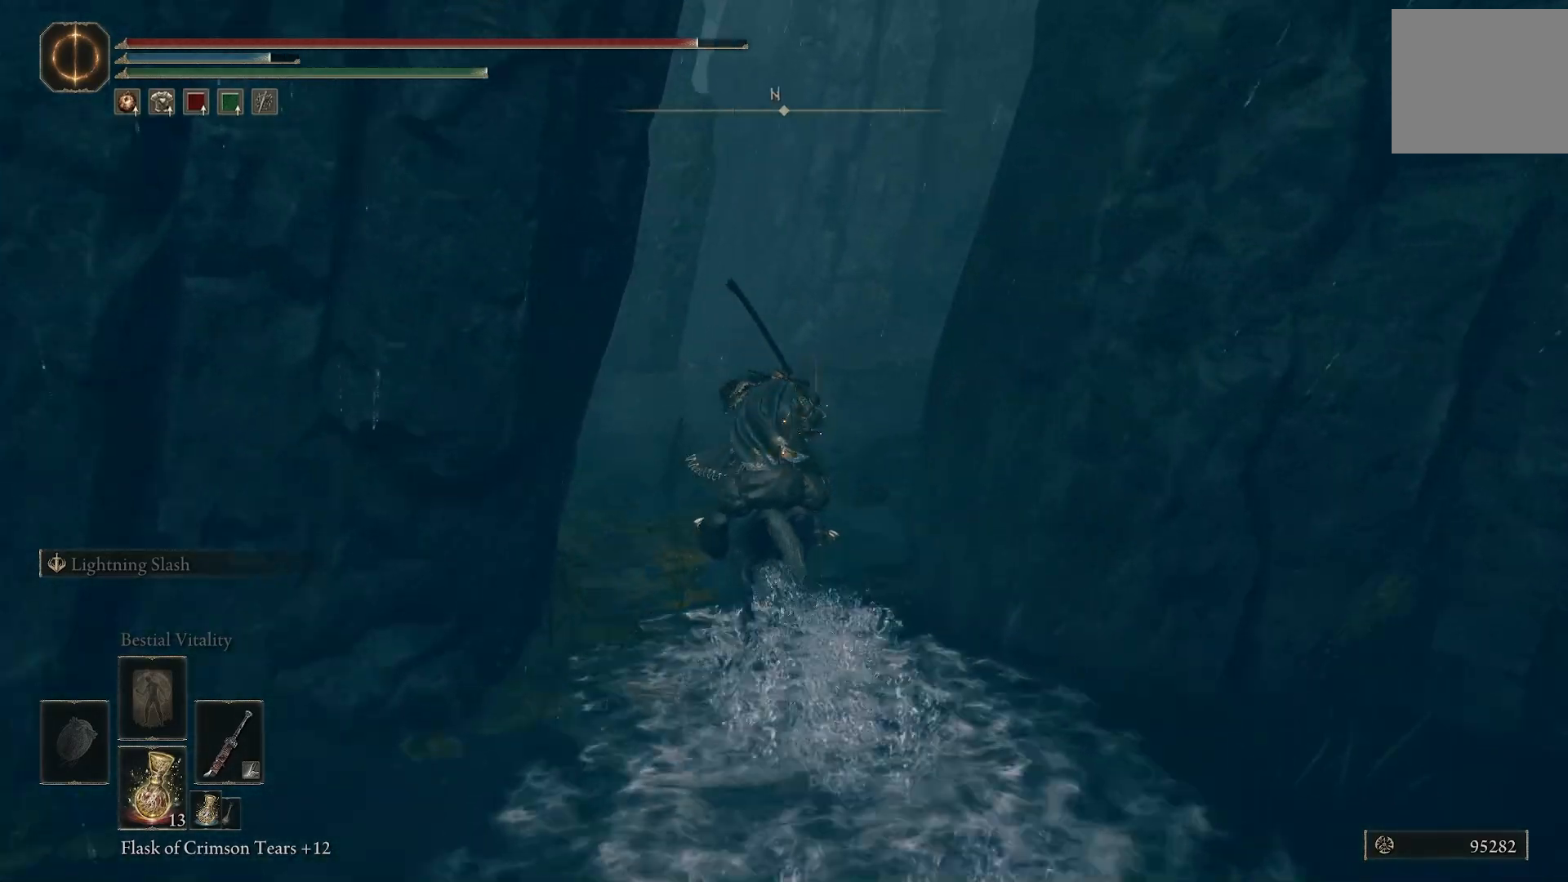
{"dt_ms": 500, "buttons": [], "left_stick": "up", "right_stick": "down-left", "events": [[350, "right_stick", "down-left"]]}
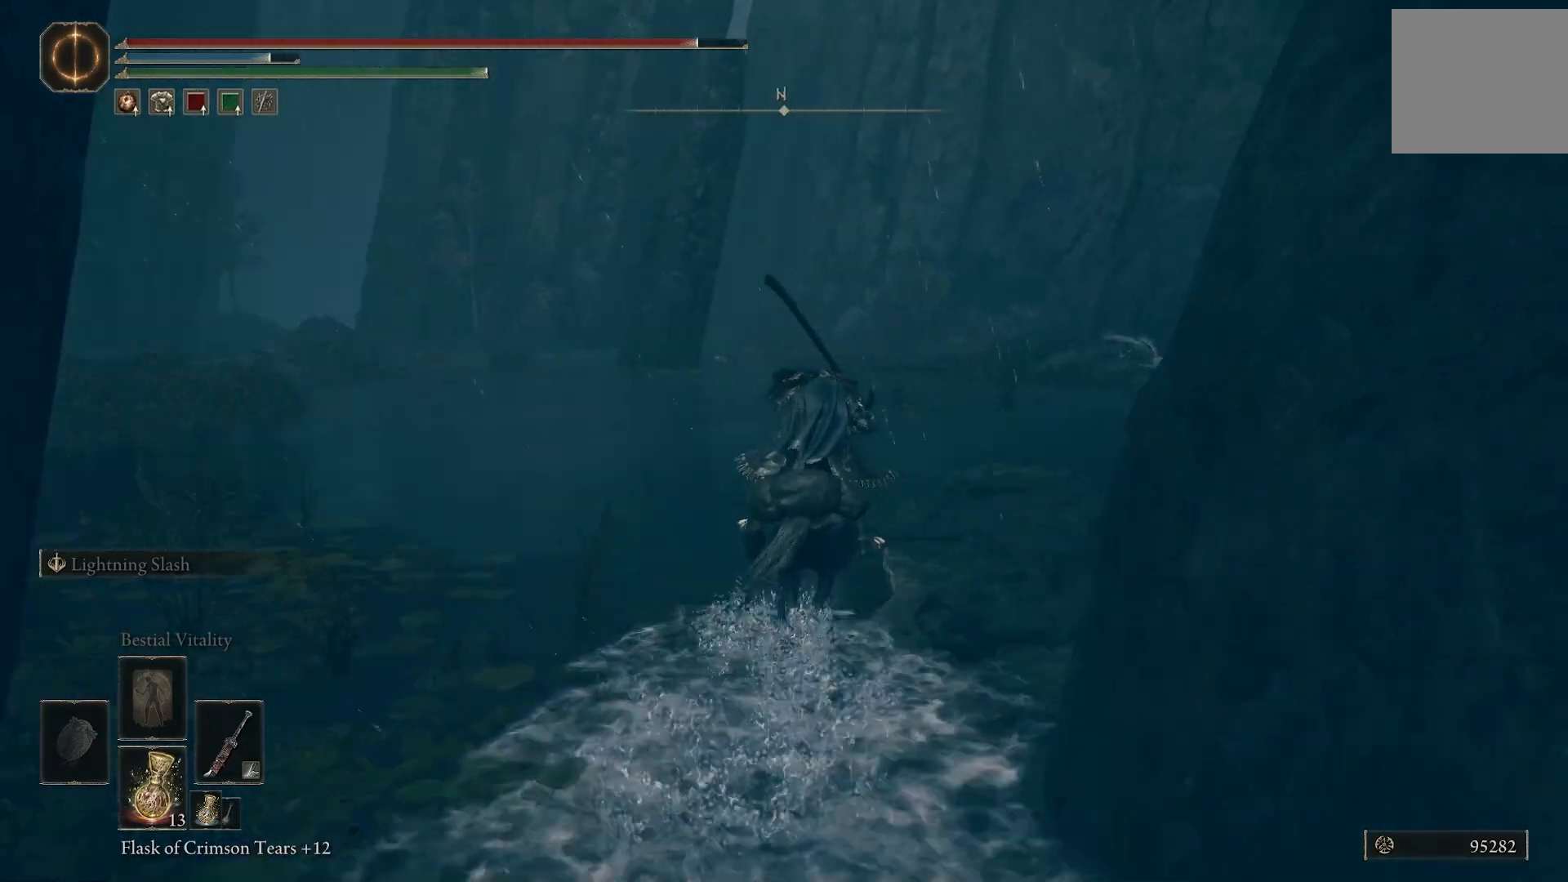
{"dt_ms": 500, "buttons": [], "left_stick": "up", "right_stick": "center", "events": [[417, "right_stick", "center"]]}
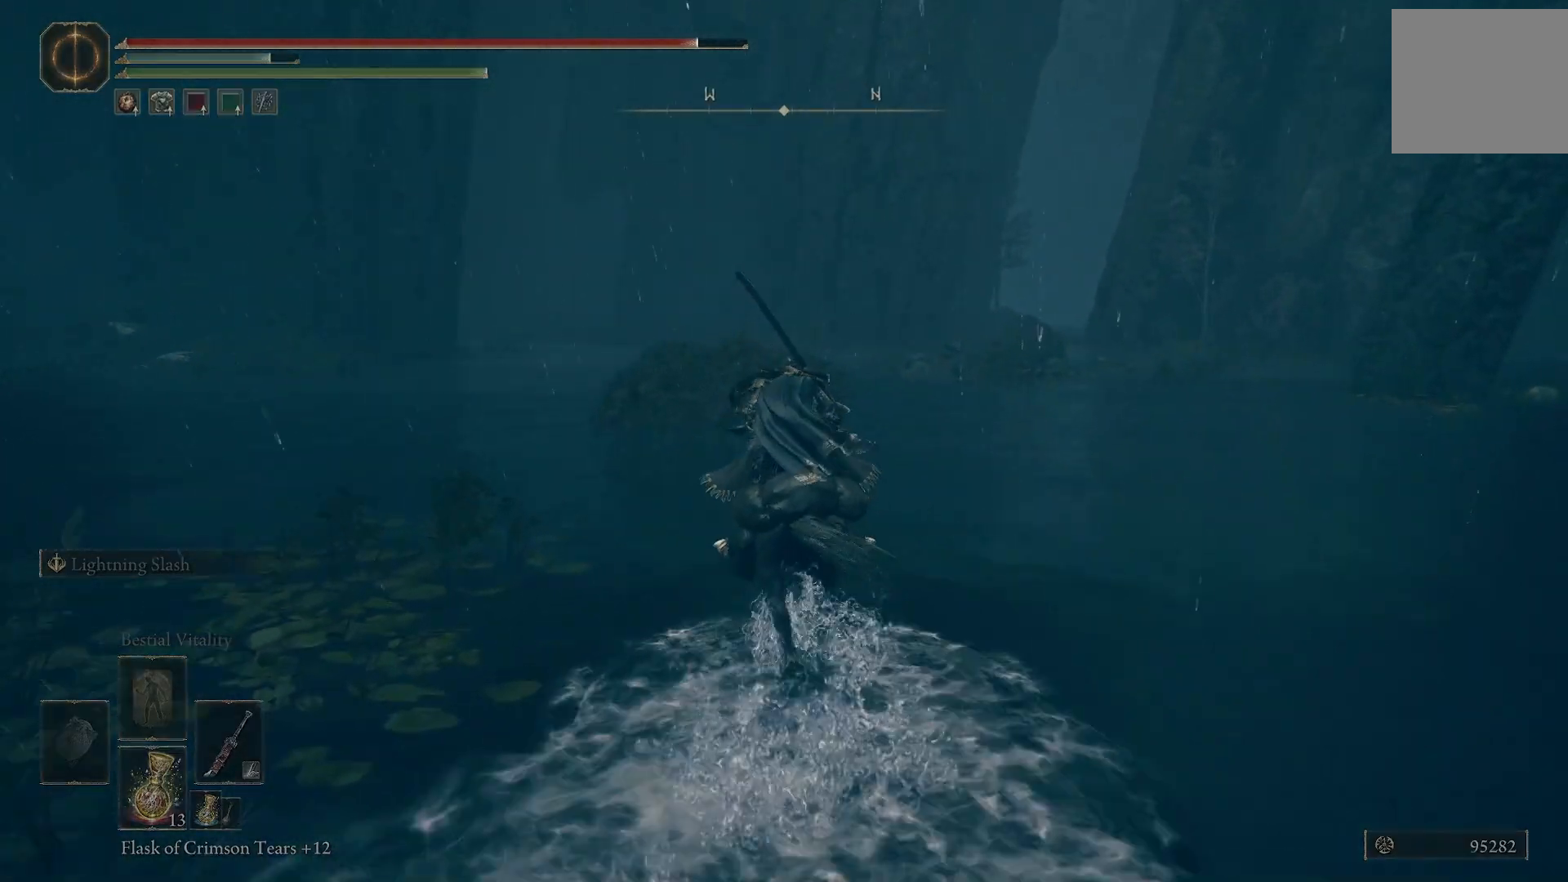
{"dt_ms": 500, "buttons": [], "left_stick": "center", "right_stick": "down-right", "events": [[17, "left_stick", "center"], [100, "right_stick", "down-right"]]}
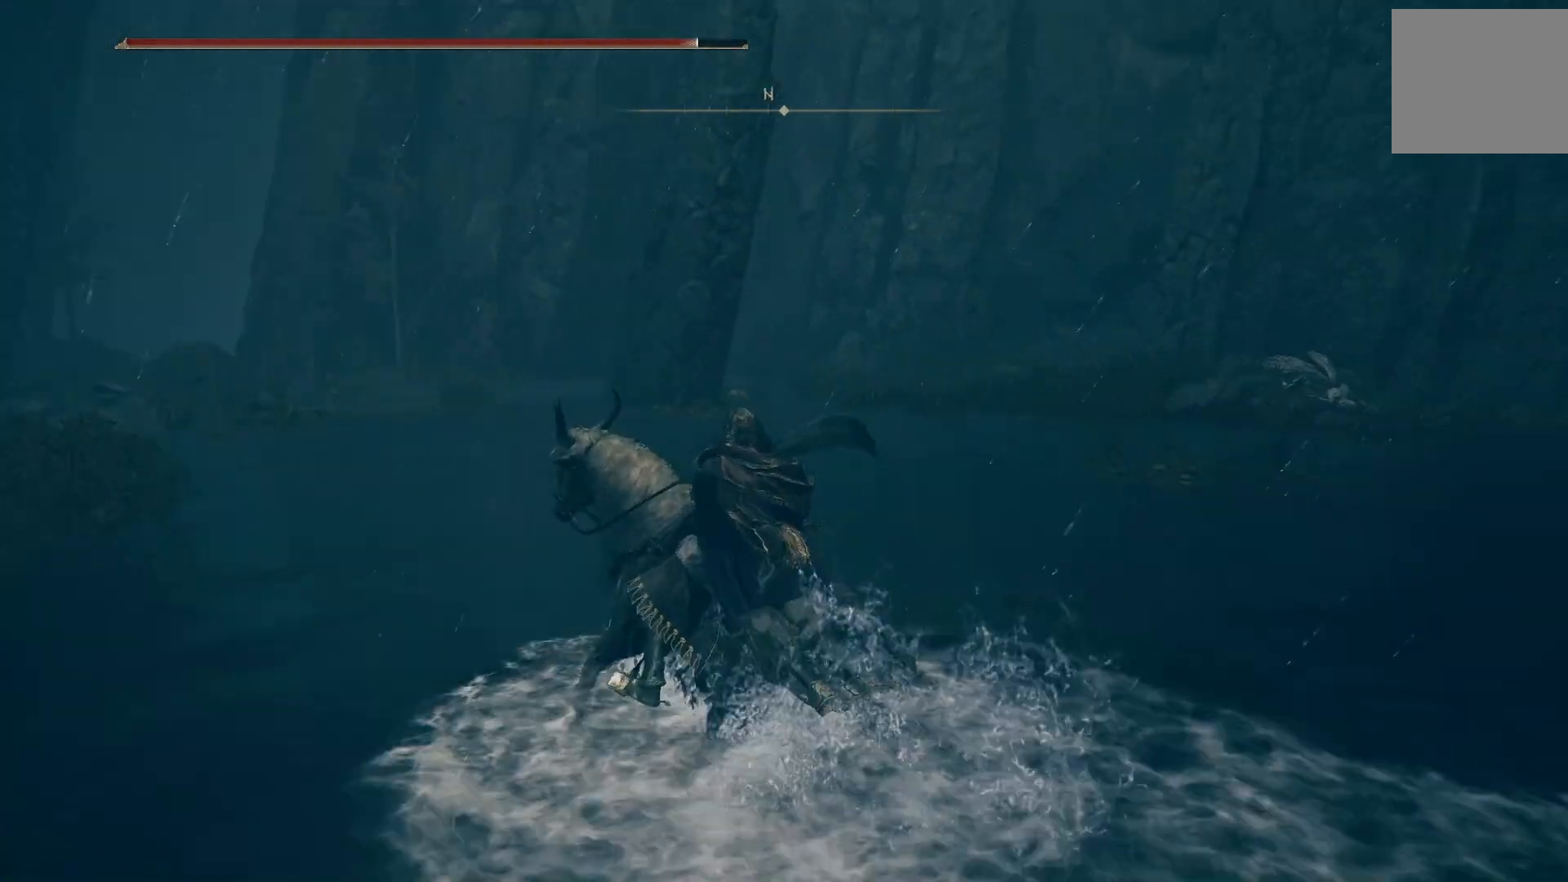
{"dt_ms": 500, "buttons": [], "left_stick": "up", "right_stick": "center", "events": [[50, "left_stick", "up"], [500, "right_stick", "center"]]}
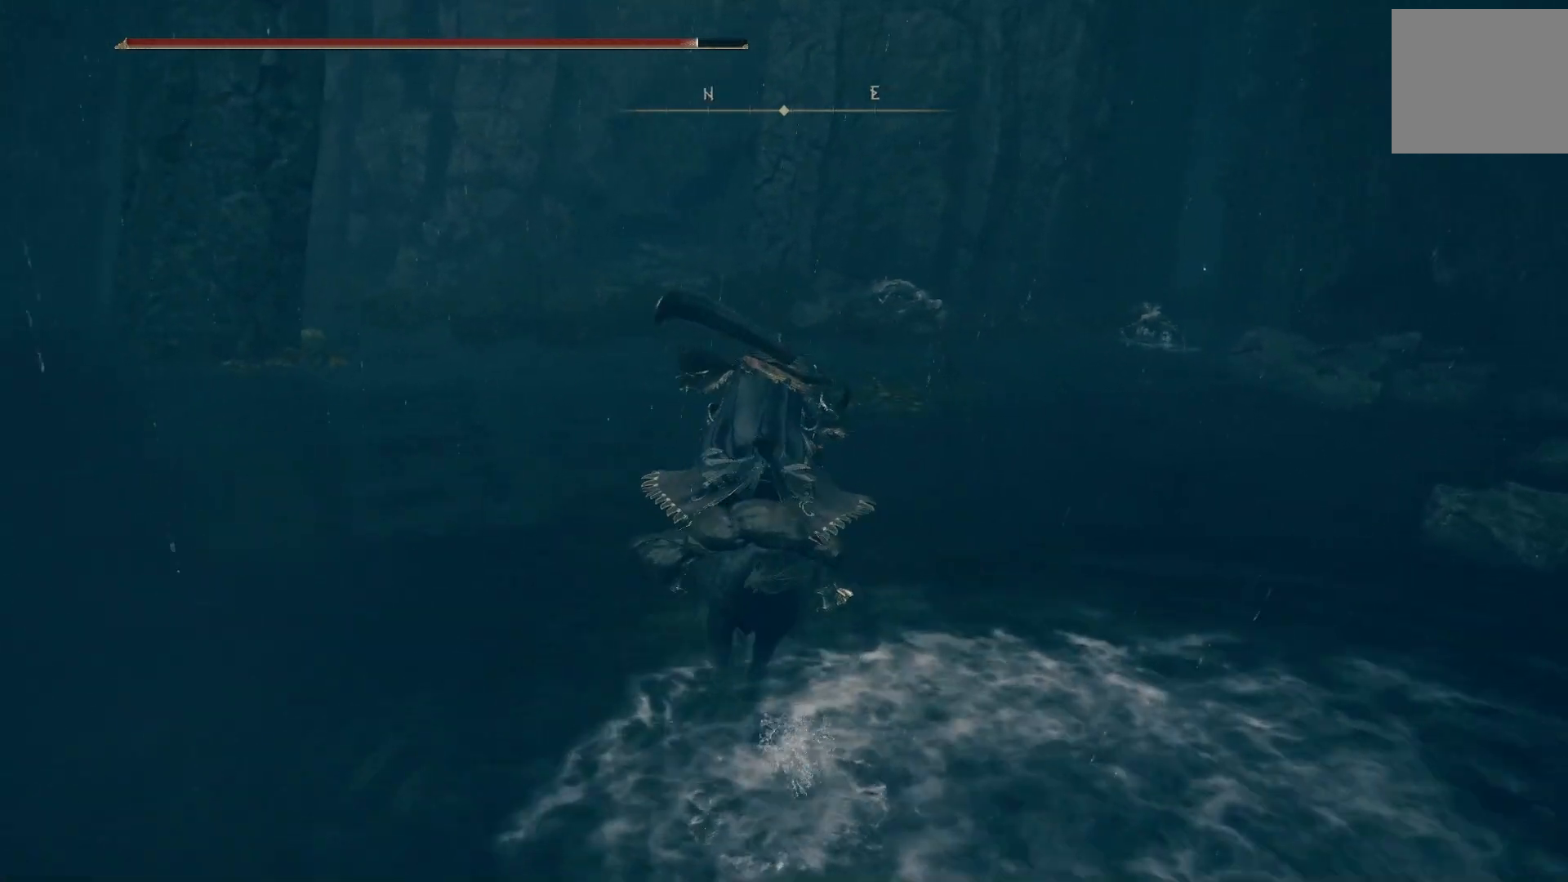
{"dt_ms": 500, "buttons": [], "left_stick": "center", "right_stick": "center", "events": [[383, "left_stick", "center"]]}
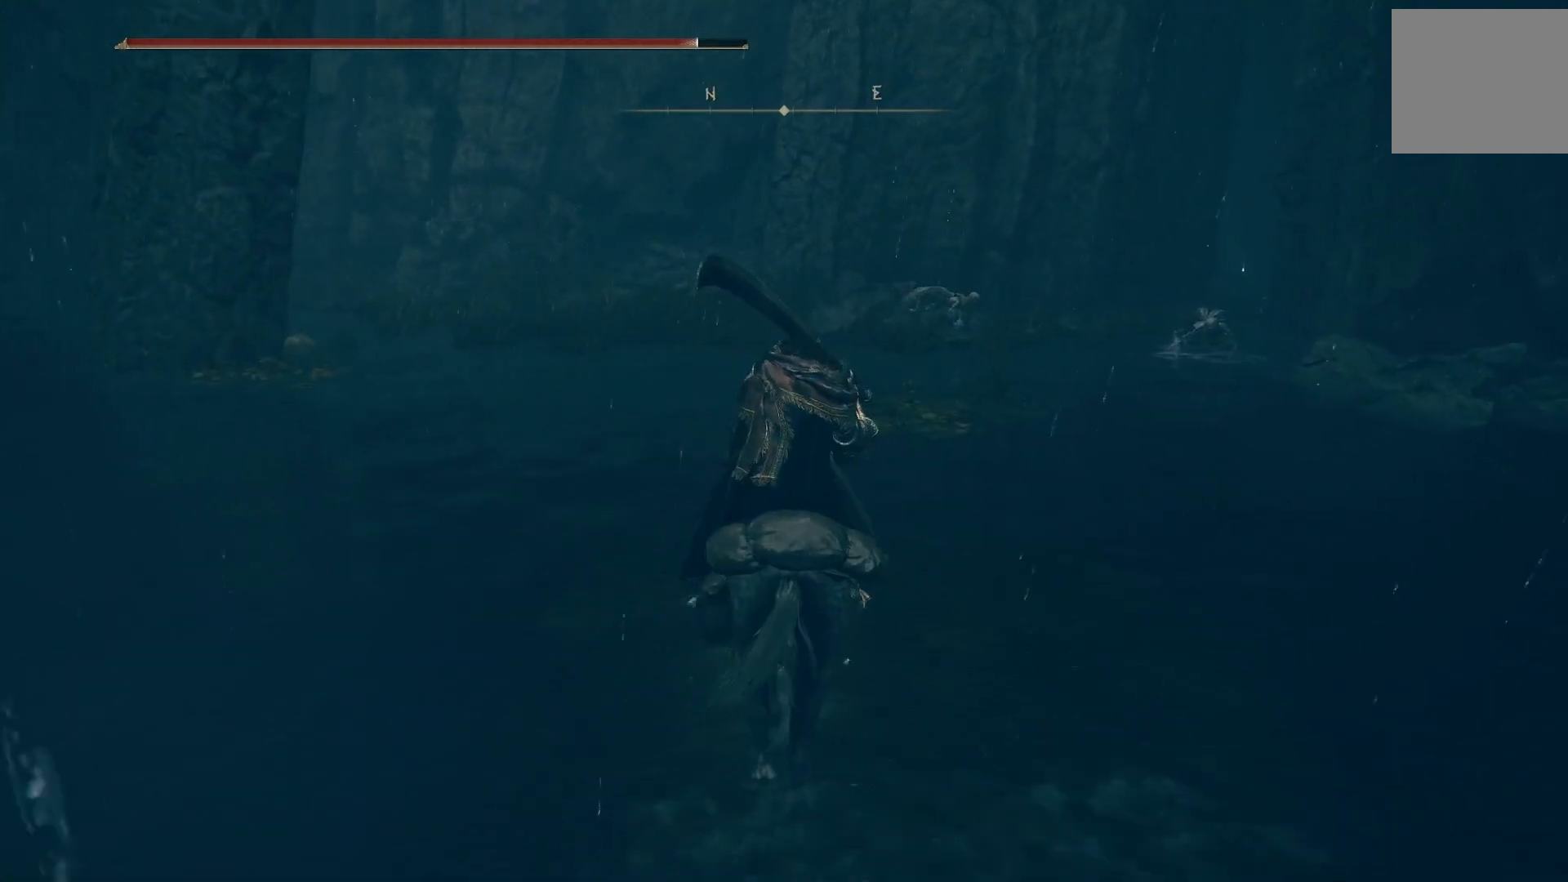
{"dt_ms": 500, "buttons": [], "left_stick": "center", "right_stick": "center", "events": []}
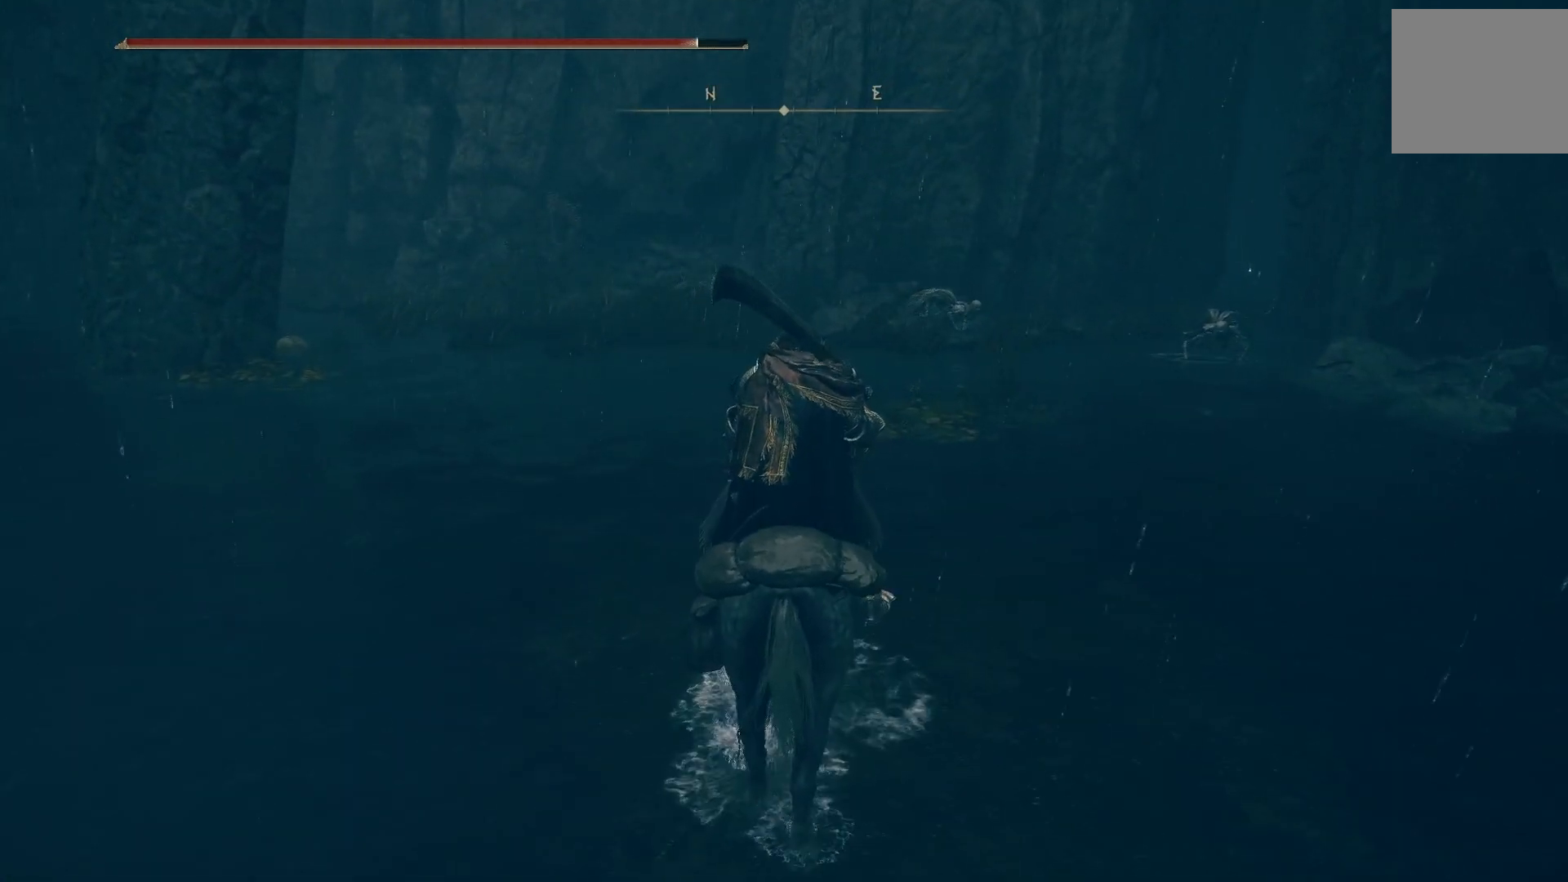
{"dt_ms": 500, "buttons": [], "left_stick": "center", "right_stick": "center", "events": []}
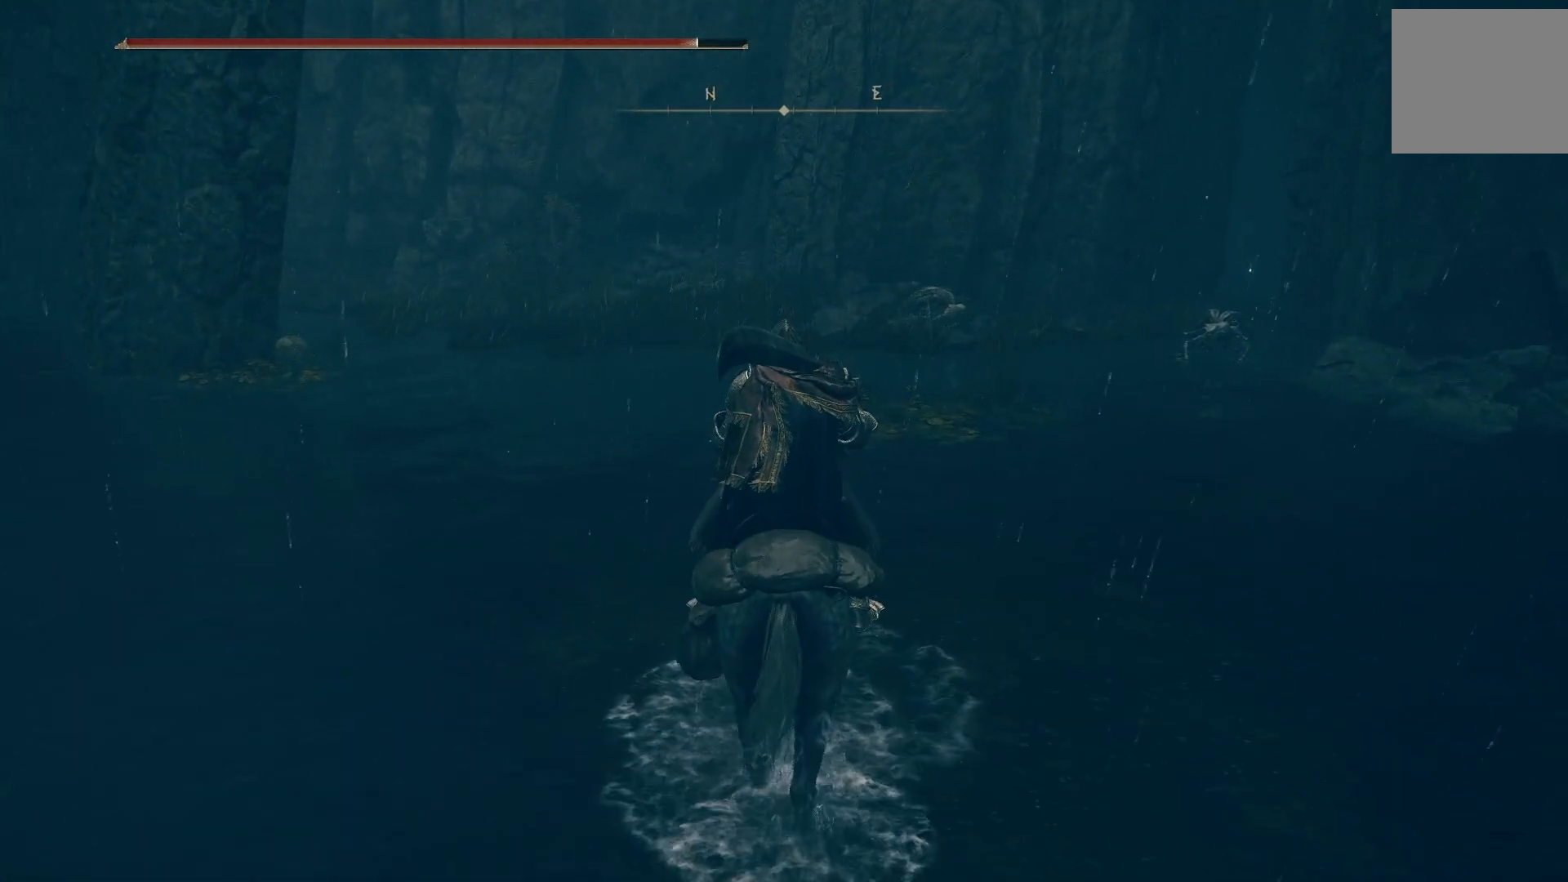
{"dt_ms": 500, "buttons": [], "left_stick": "center", "right_stick": "center", "events": []}
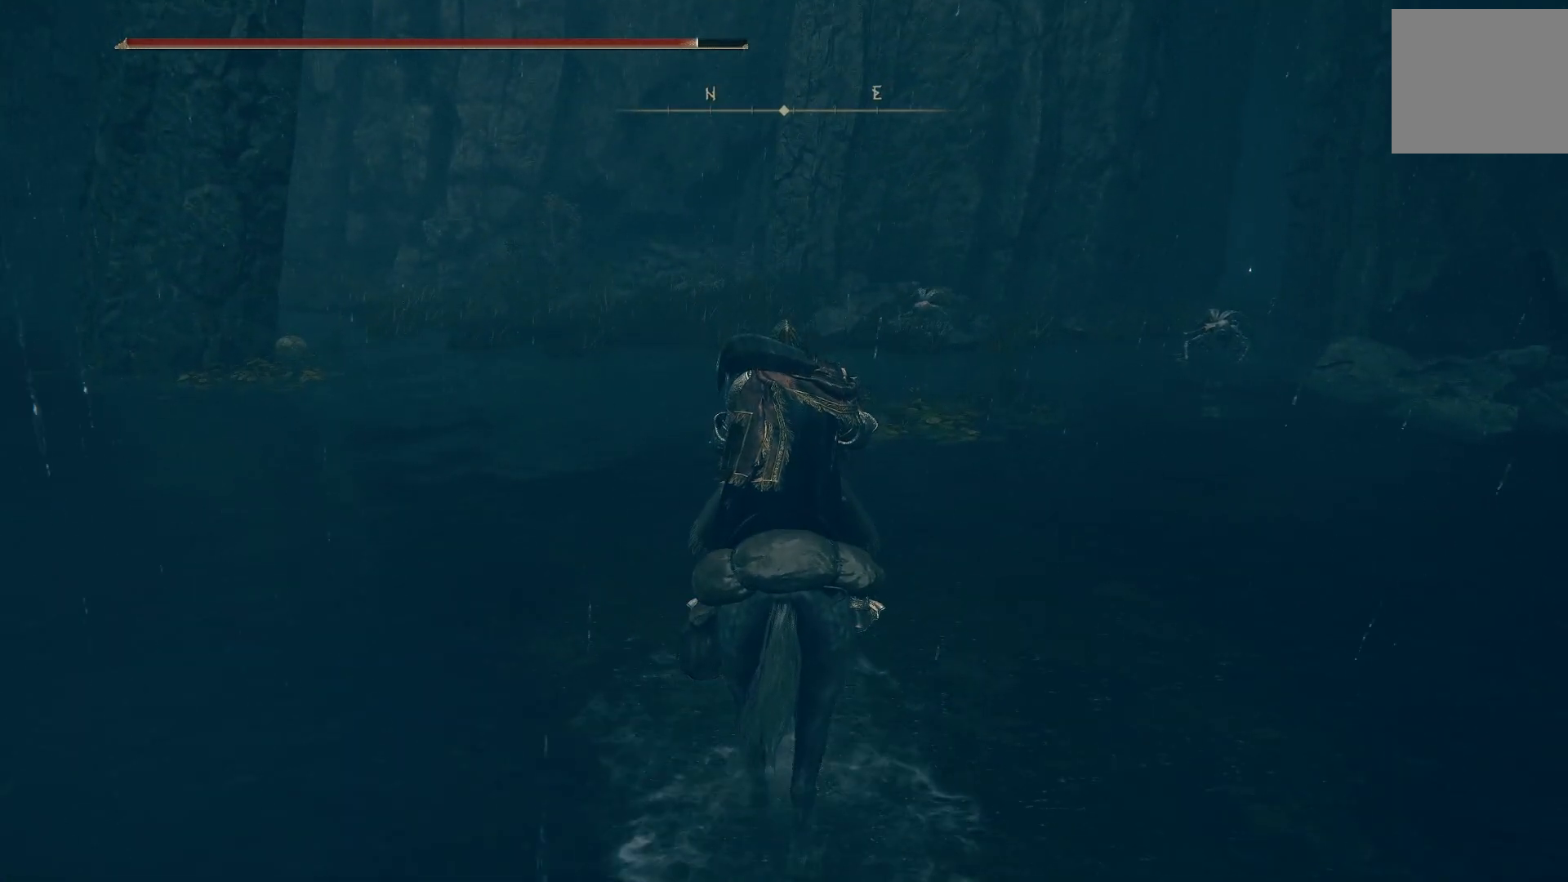
{"dt_ms": 500, "buttons": ["R3"], "left_stick": "center", "right_stick": "center", "events": [[483, "R3", "down"]]}
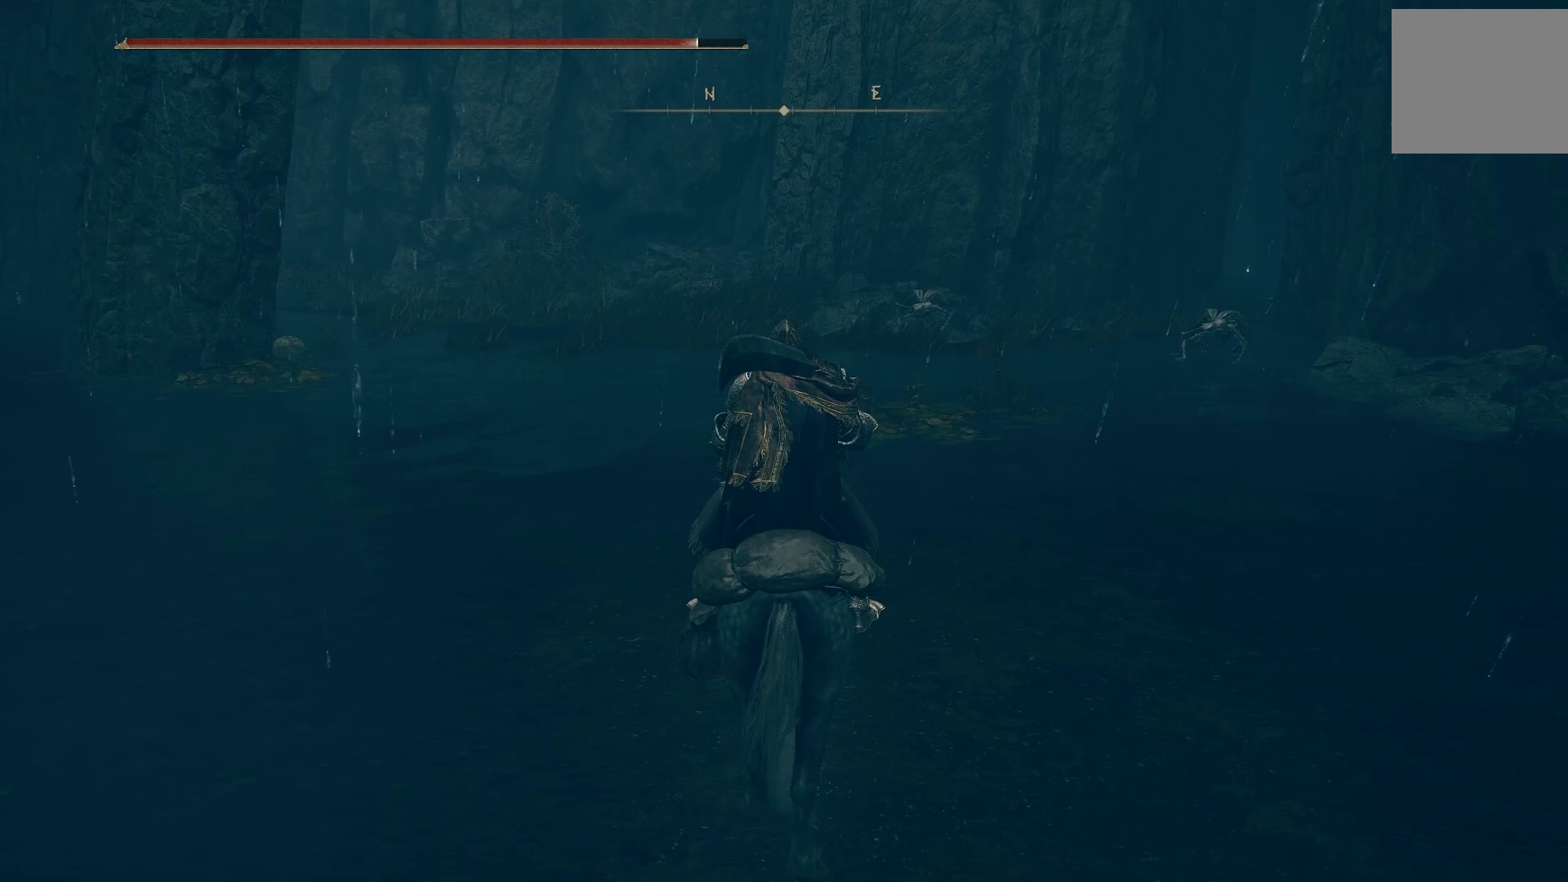
{"dt_ms": 500, "buttons": [], "left_stick": "center", "right_stick": "center", "events": [[83, "R3", "up"], [367, "DPAD_DOWN", "down"], [417, "DPAD_DOWN", "up"]]}
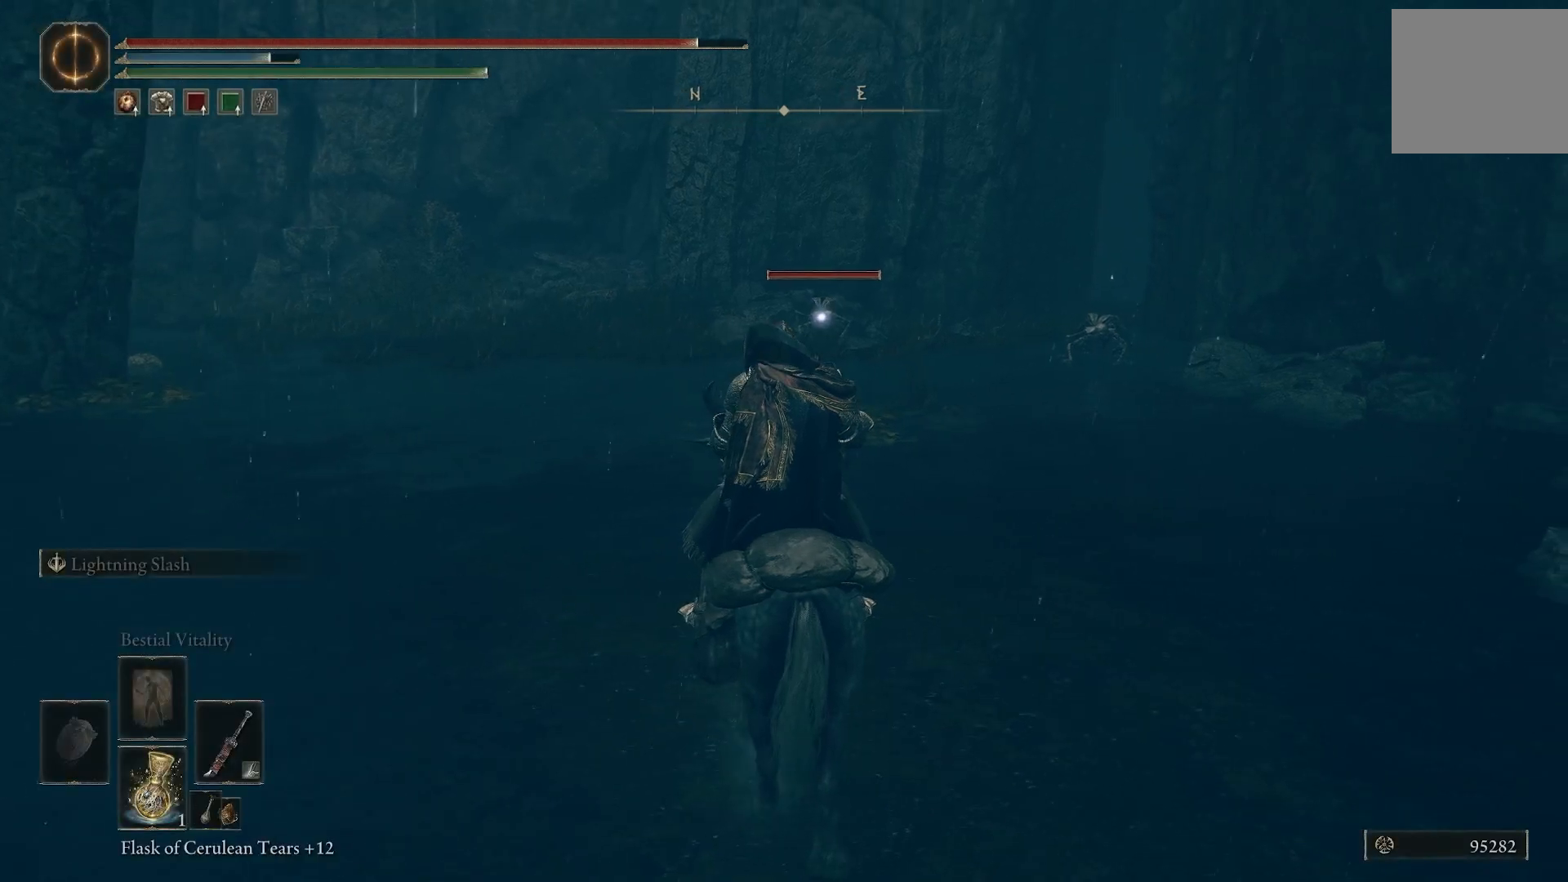
{"dt_ms": 500, "buttons": ["DPAD_DOWN"], "left_stick": "center", "right_stick": "center", "events": [[500, "DPAD_DOWN", "down"]]}
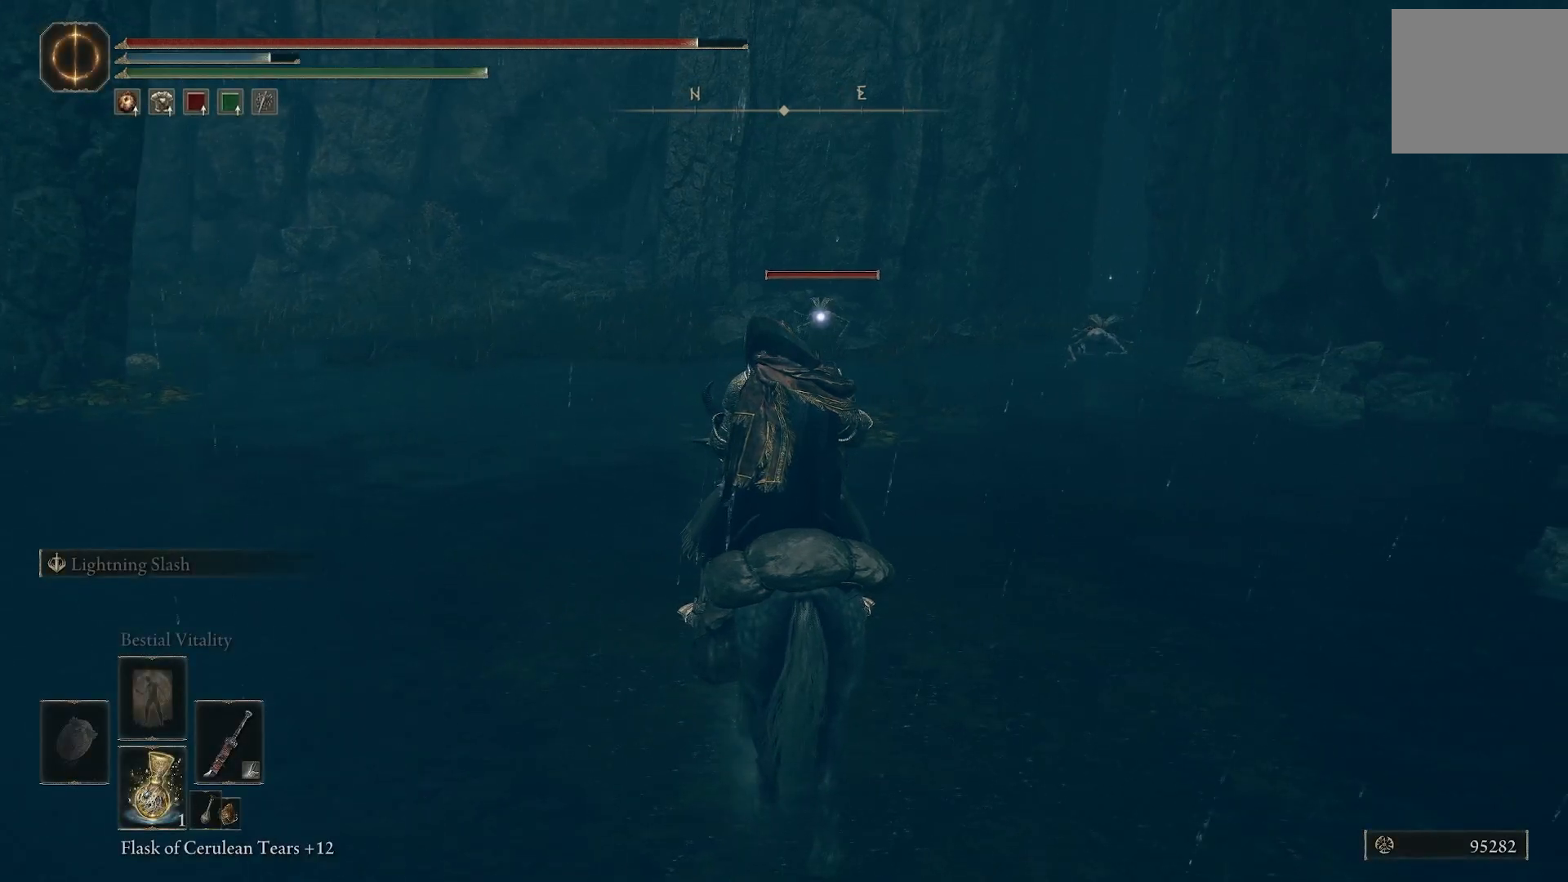
{"dt_ms": 500, "buttons": [], "left_stick": "center", "right_stick": "center", "events": [[83, "DPAD_DOWN", "up"], [167, "DPAD_DOWN", "down"], [267, "DPAD_DOWN", "up"]]}
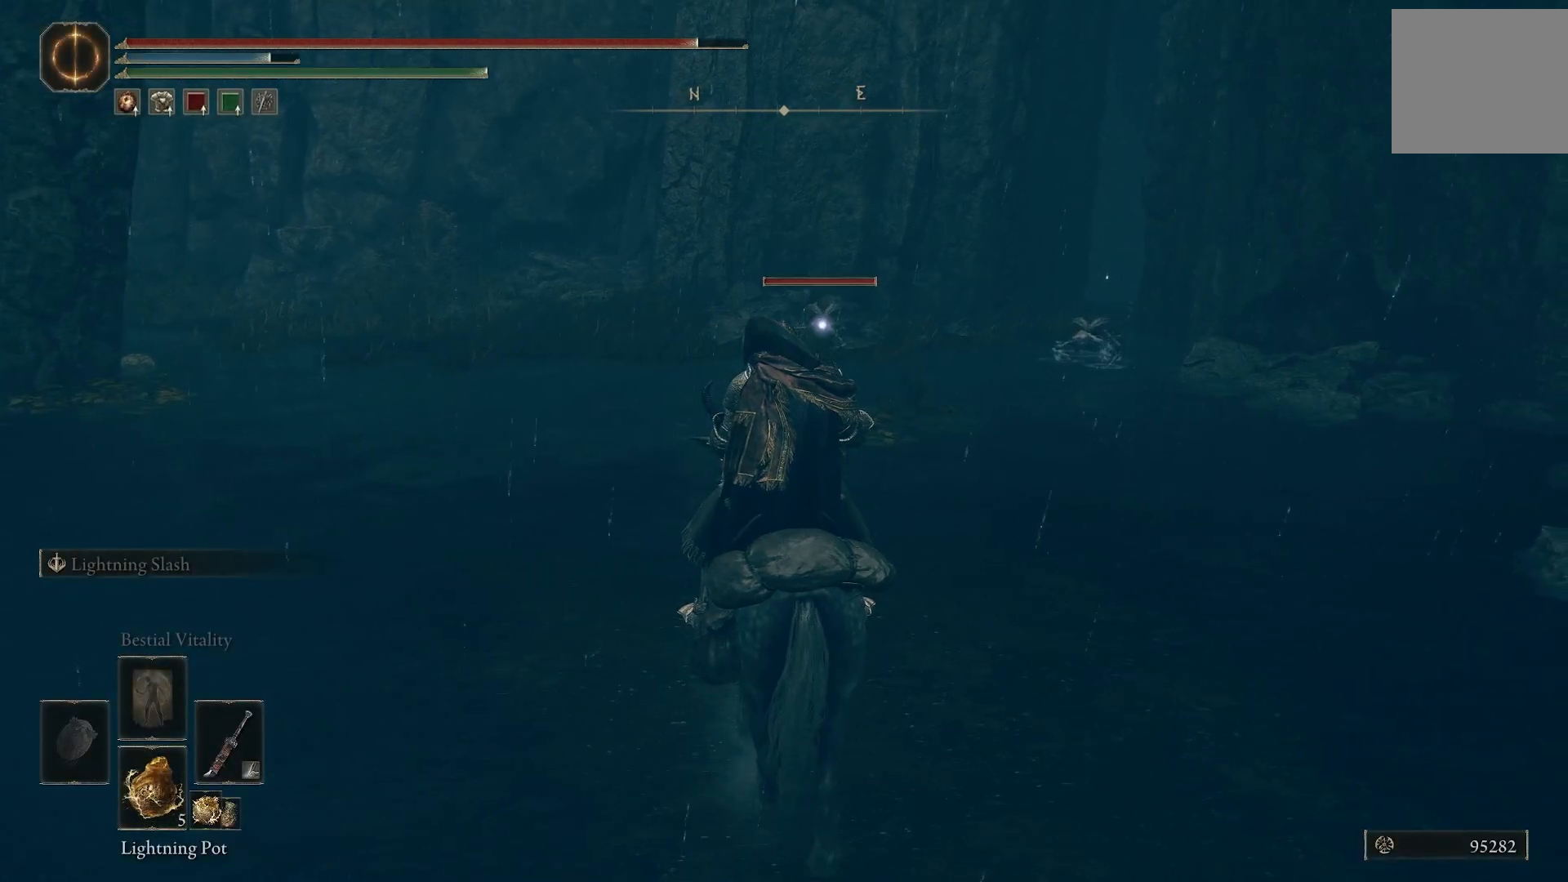
{"dt_ms": 500, "buttons": [], "left_stick": "center", "right_stick": "center", "events": []}
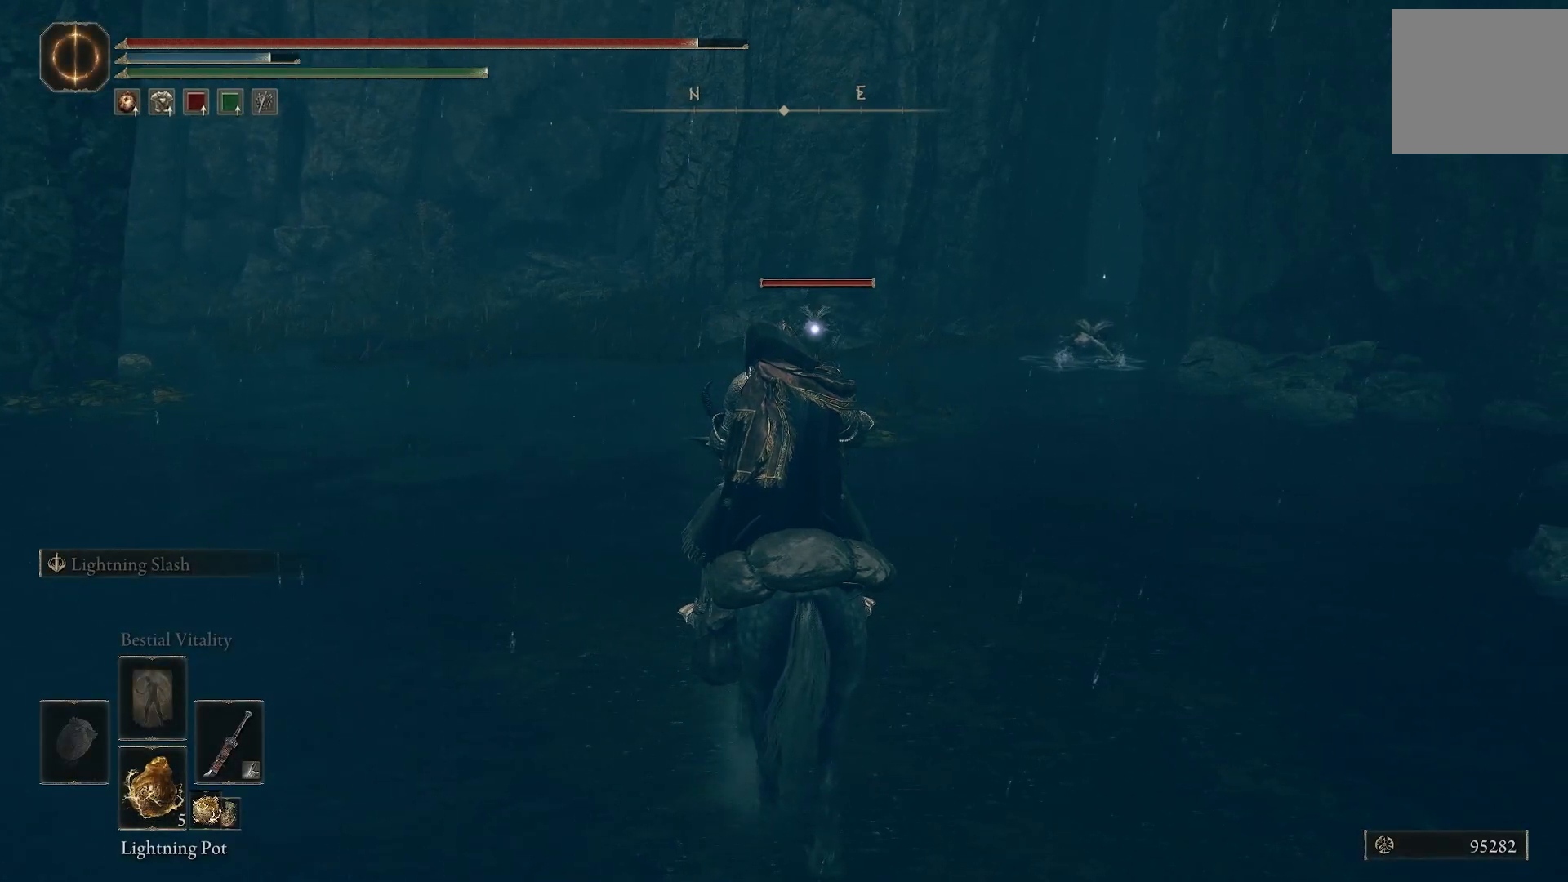
{"dt_ms": 500, "buttons": ["SQUARE"], "left_stick": "center", "right_stick": "center", "events": [[467, "SQUARE", "down"]]}
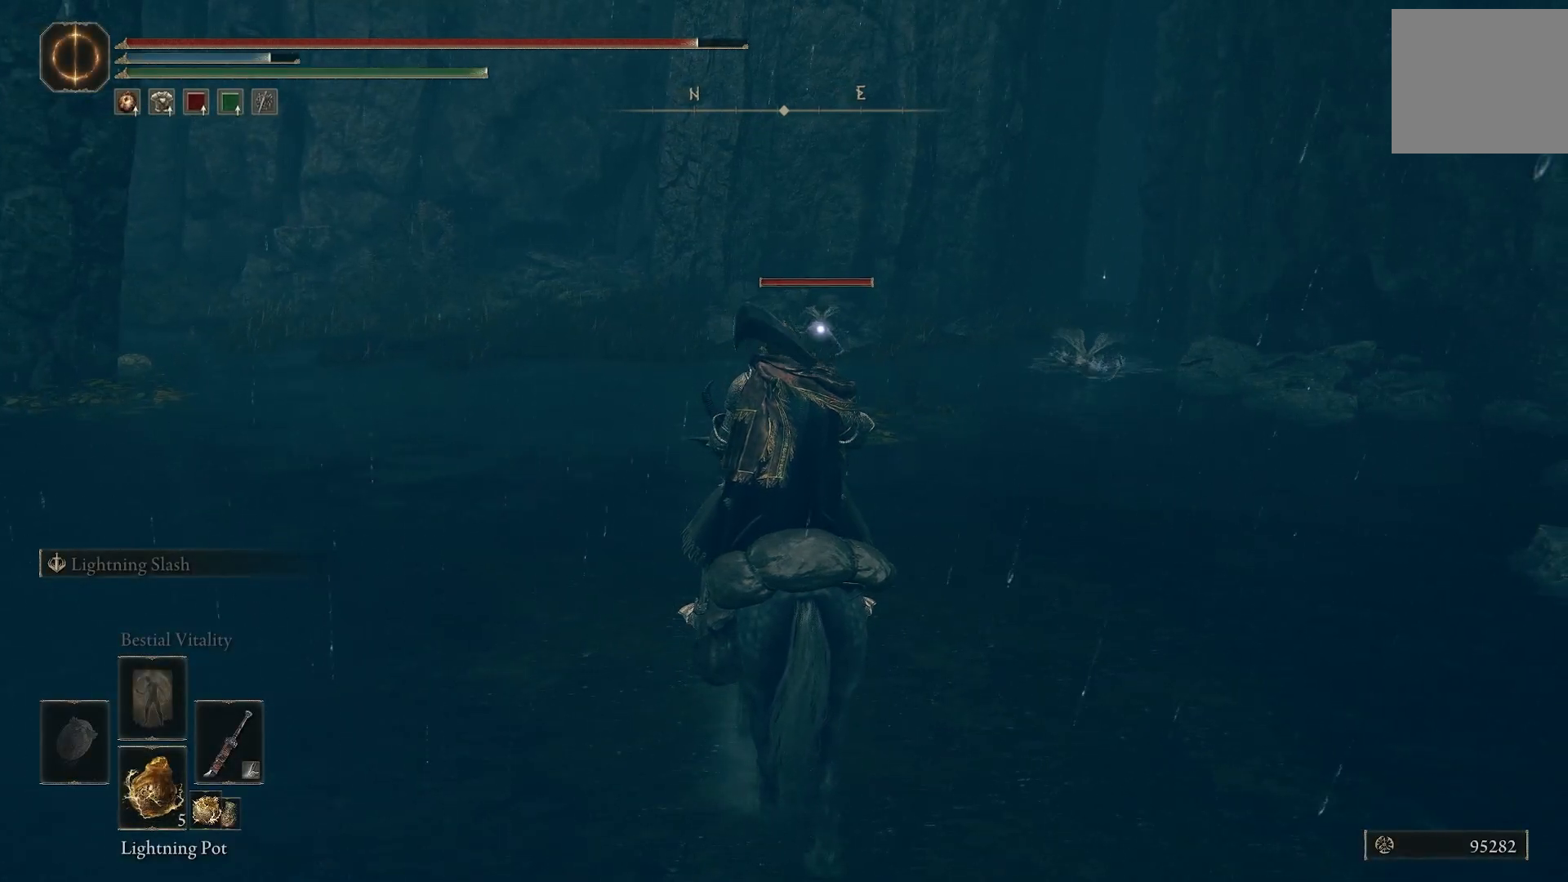
{"dt_ms": 500, "buttons": [], "left_stick": "center", "right_stick": "center", "events": [[150, "SQUARE", "up"]]}
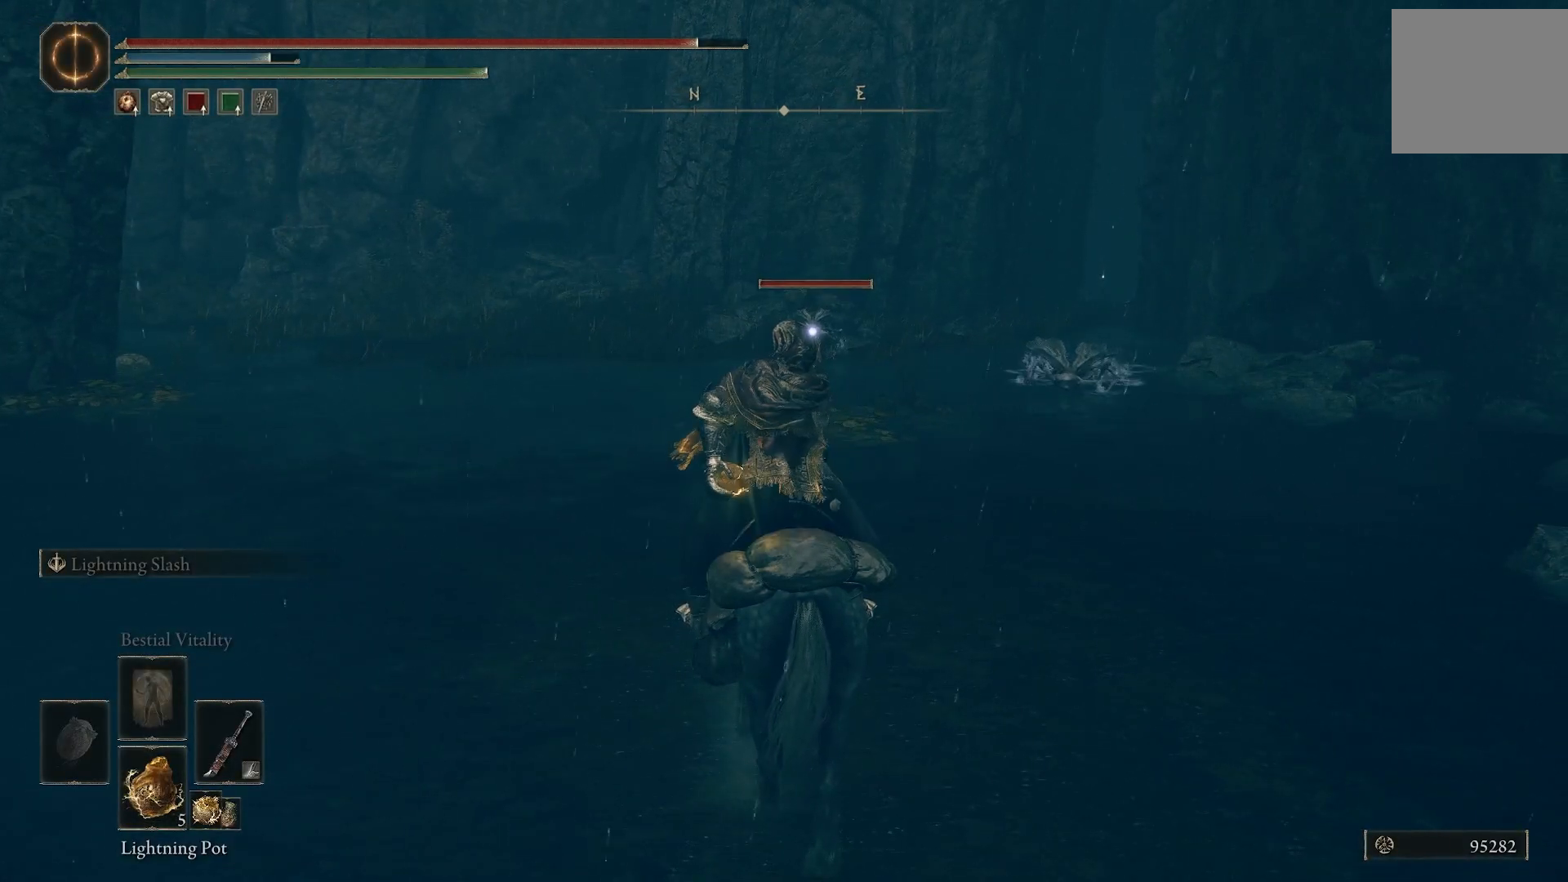
{"dt_ms": 500, "buttons": [], "left_stick": "center", "right_stick": "center", "events": []}
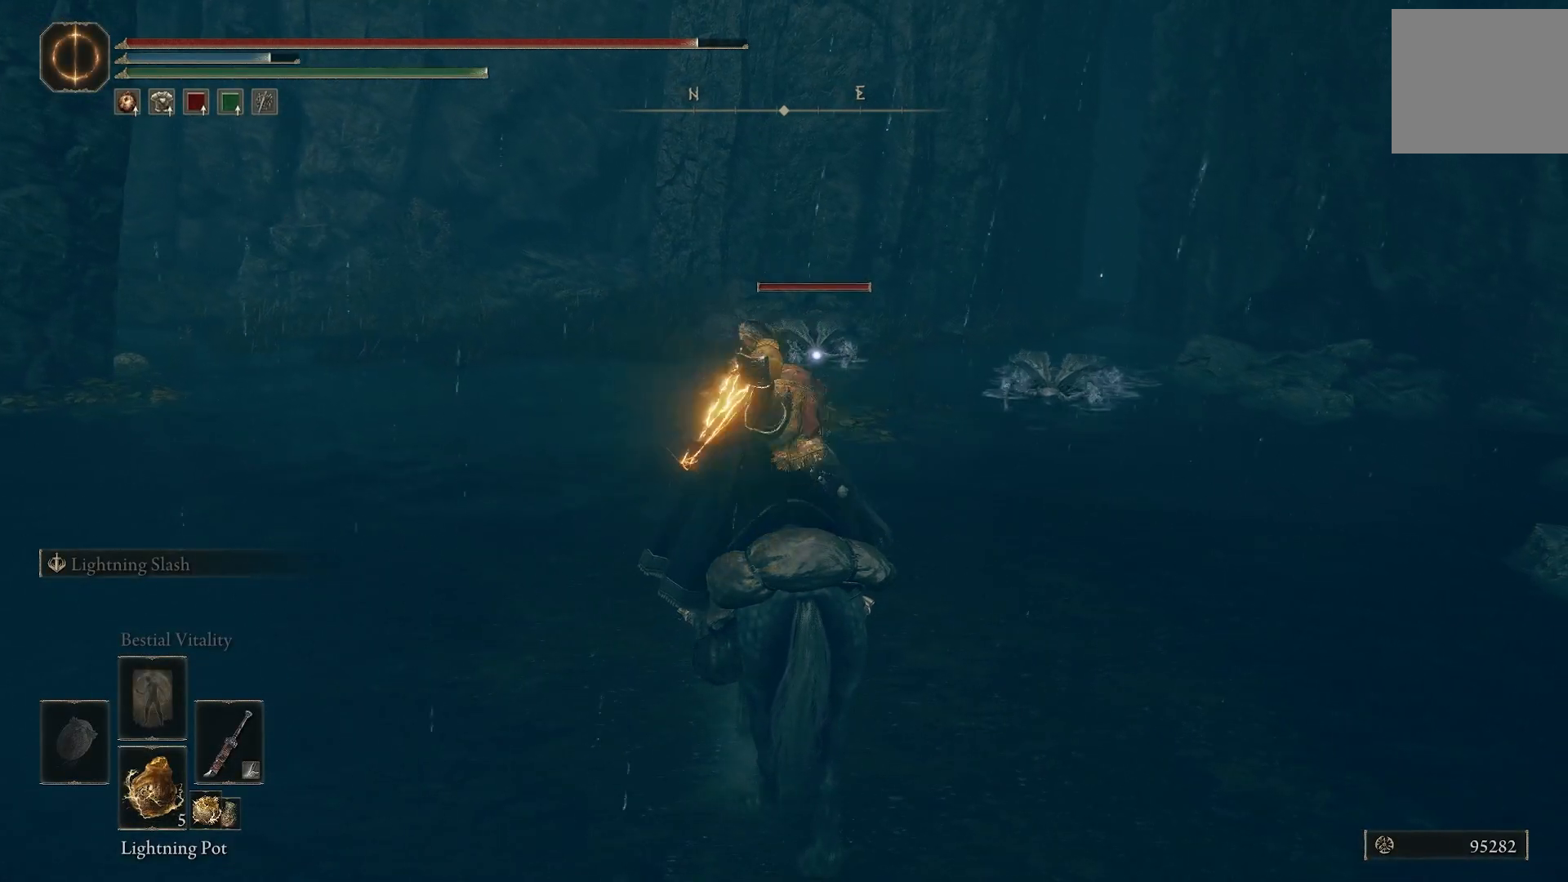
{"dt_ms": 500, "buttons": [], "left_stick": "center", "right_stick": "center", "events": []}
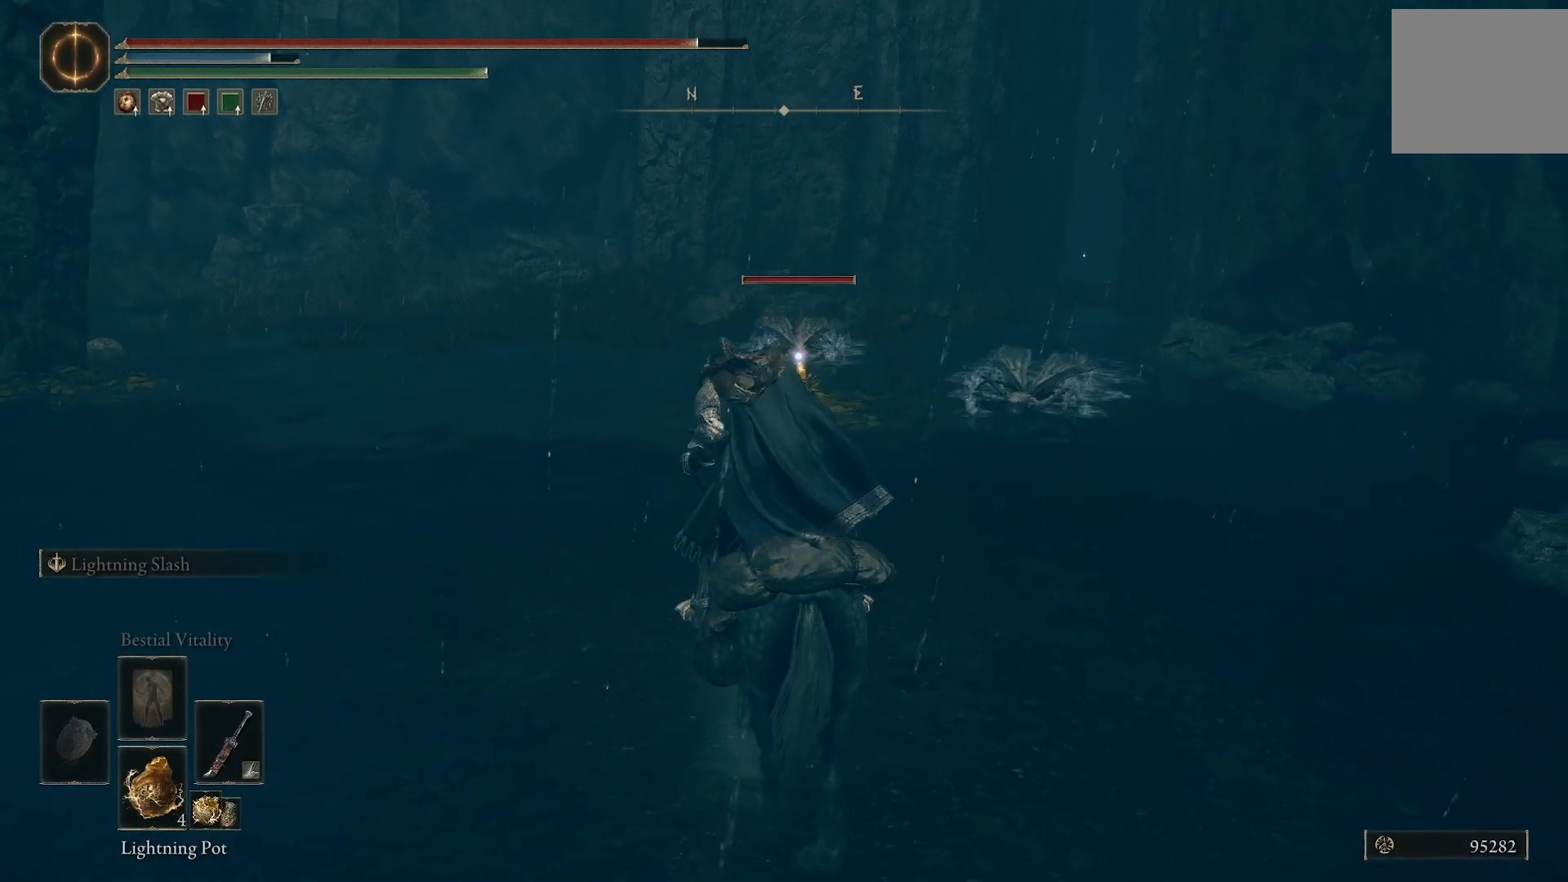
{"dt_ms": 500, "buttons": [], "left_stick": "up-right", "right_stick": "down-right", "events": [[150, "R3", "down"], [250, "R3", "up"], [383, "right_stick", "down-right"], [450, "left_stick", "up-right"]]}
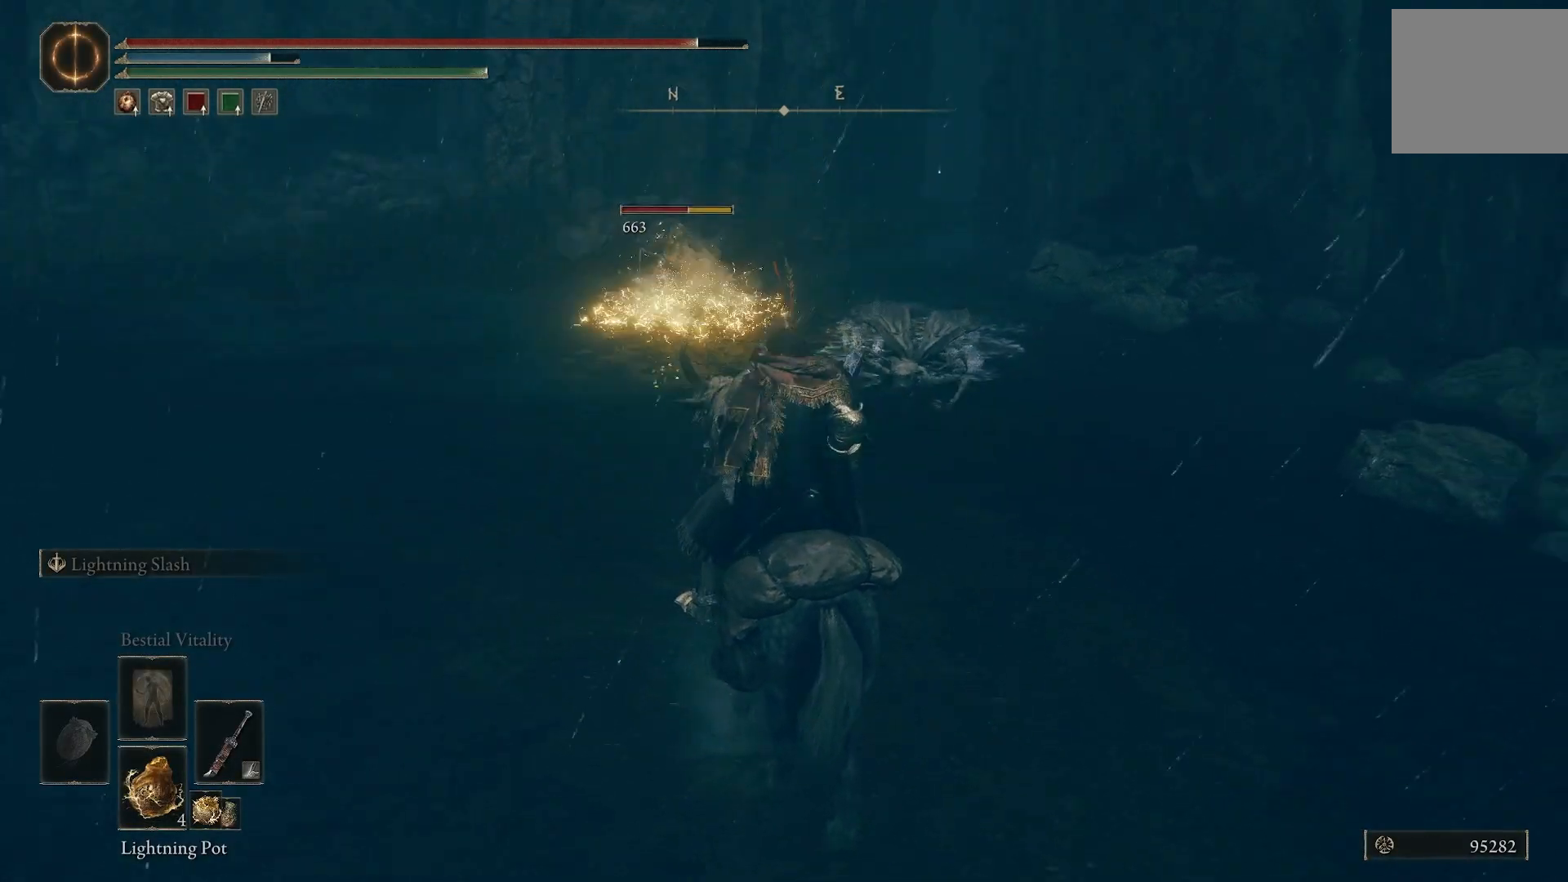
{"dt_ms": 500, "buttons": ["L1"], "left_stick": "up-right", "right_stick": "center", "events": [[217, "right_stick", "center"], [267, "L1", "down"], [367, "L1", "up"], [483, "L1", "down"]]}